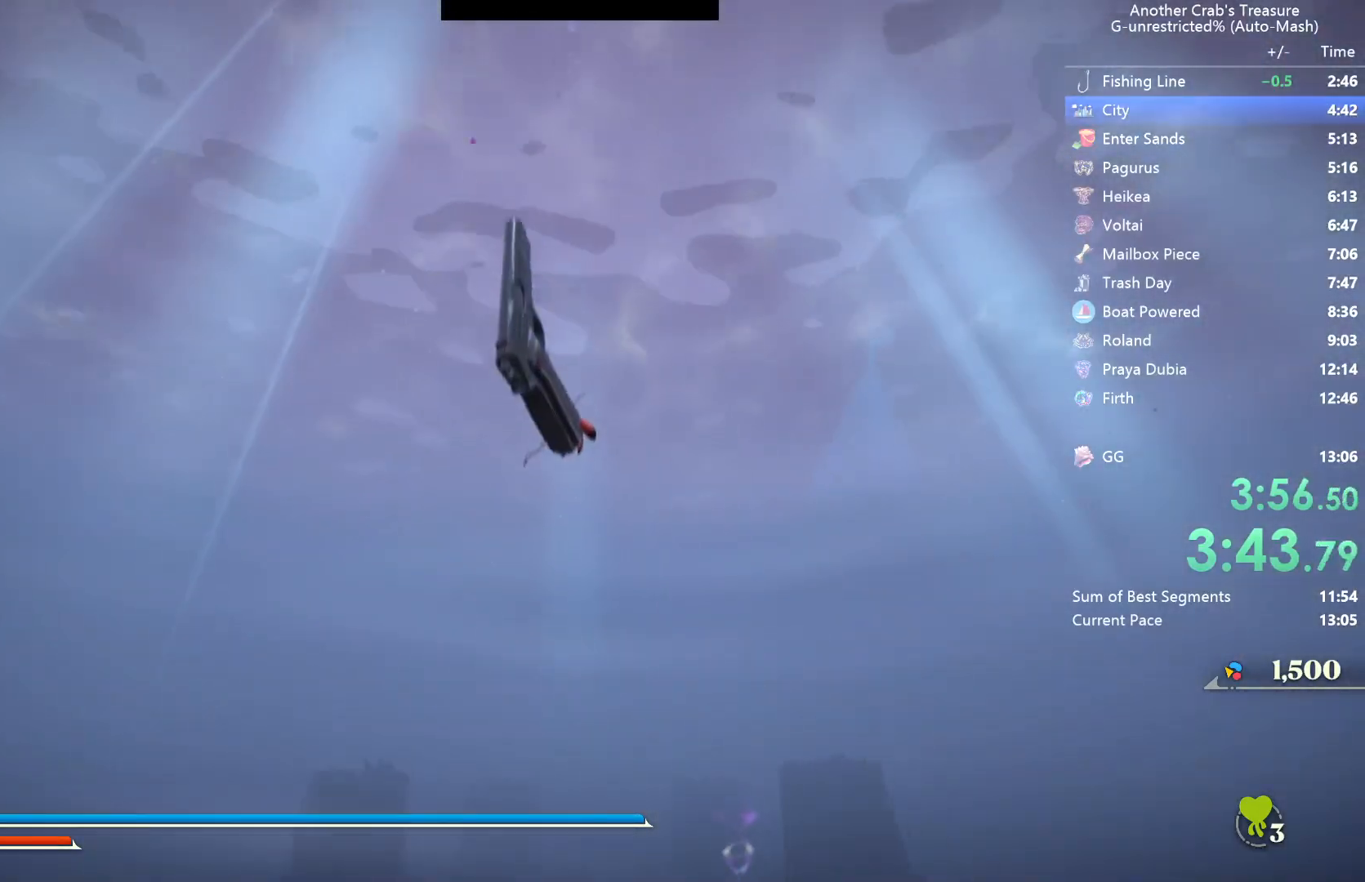
Gameplay with a controller (Xbox layout); each line is a JSON object with the inputs held at the frame after it. "events" lists button and stick changes between this image and that frame as [ms after this image, input, new state], when the widget could be followed in between.
{"buttons": [], "left_stick": "up", "right_stick": "center", "events": [[183, "L2", "down"], [317, "L2", "up"]]}
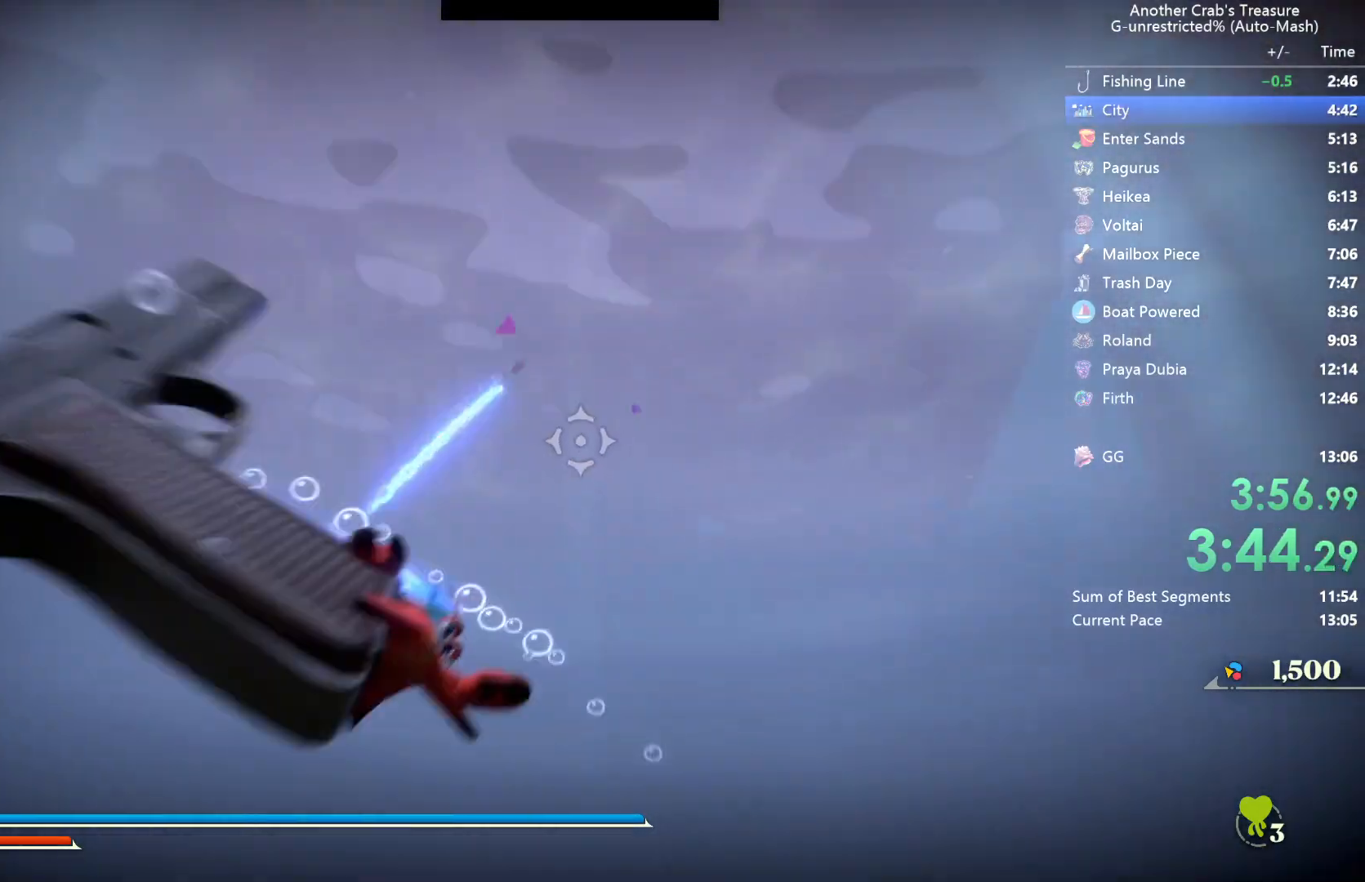
{"buttons": [], "left_stick": "up", "right_stick": "center", "events": []}
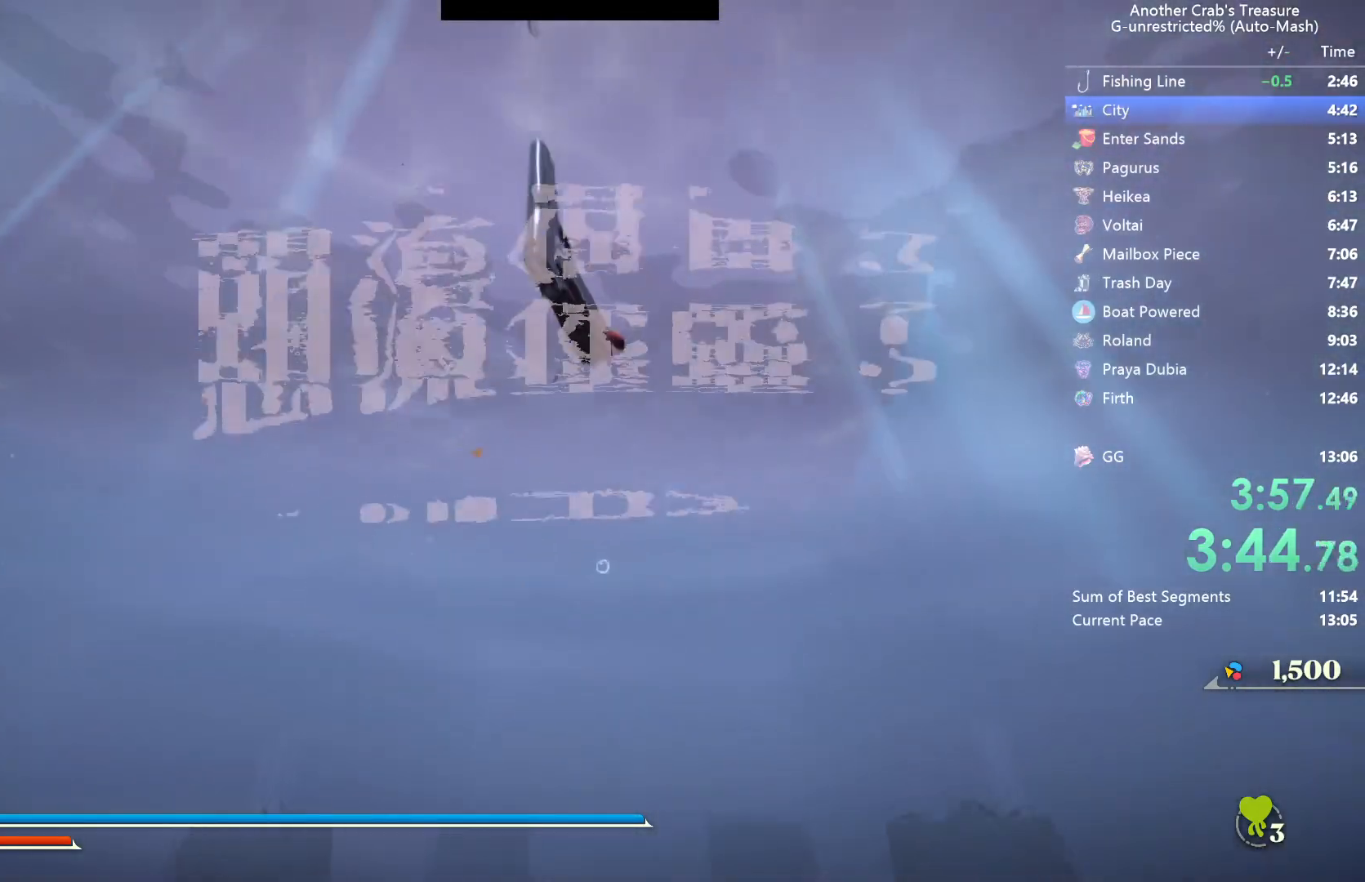
{"buttons": [], "left_stick": "up", "right_stick": "center", "events": [[217, "L2", "down"], [300, "L2", "up"]]}
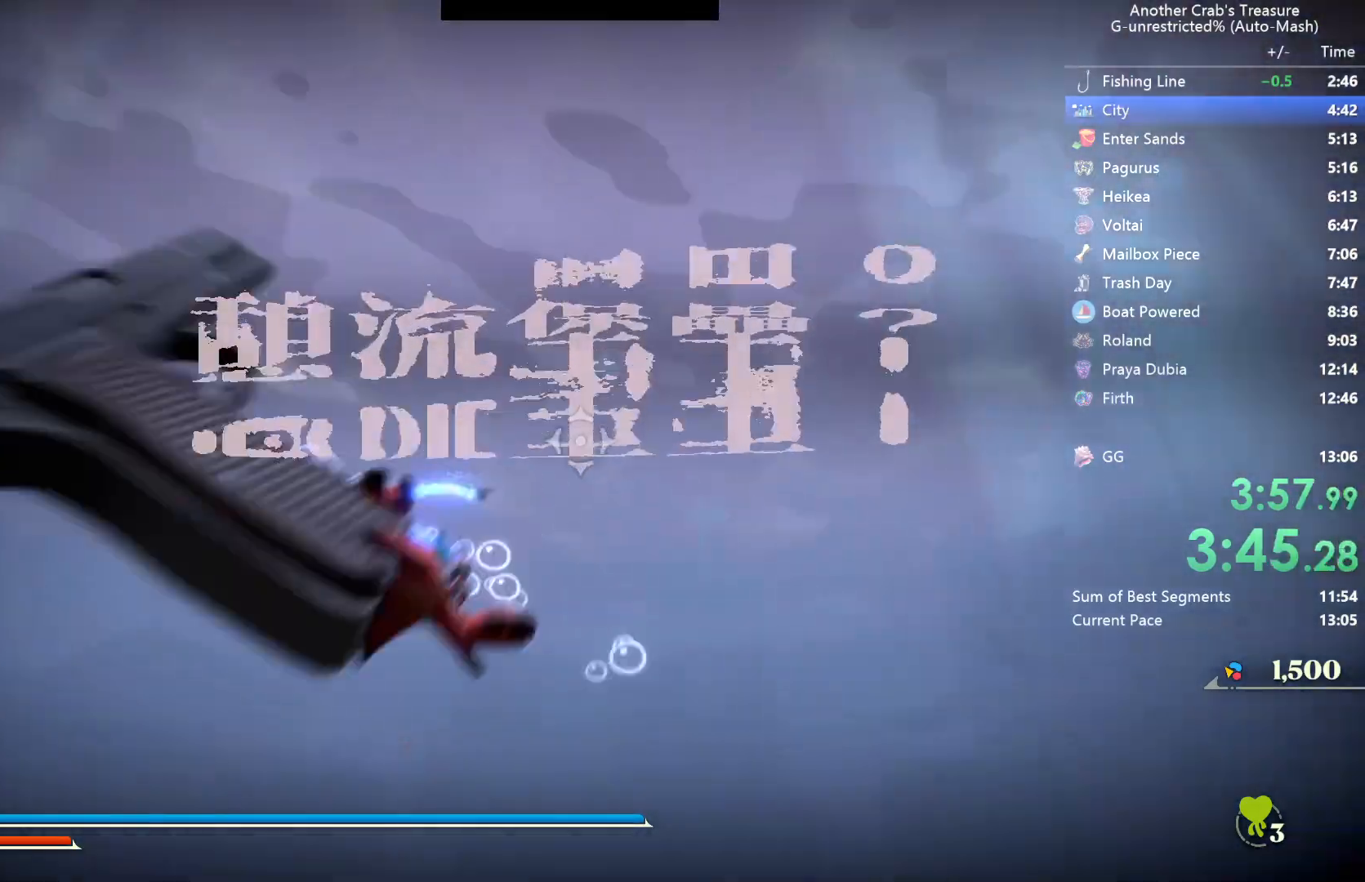
{"buttons": [], "left_stick": "up", "right_stick": "center", "events": [[167, "right_stick", "down-right"], [233, "right_stick", "center"]]}
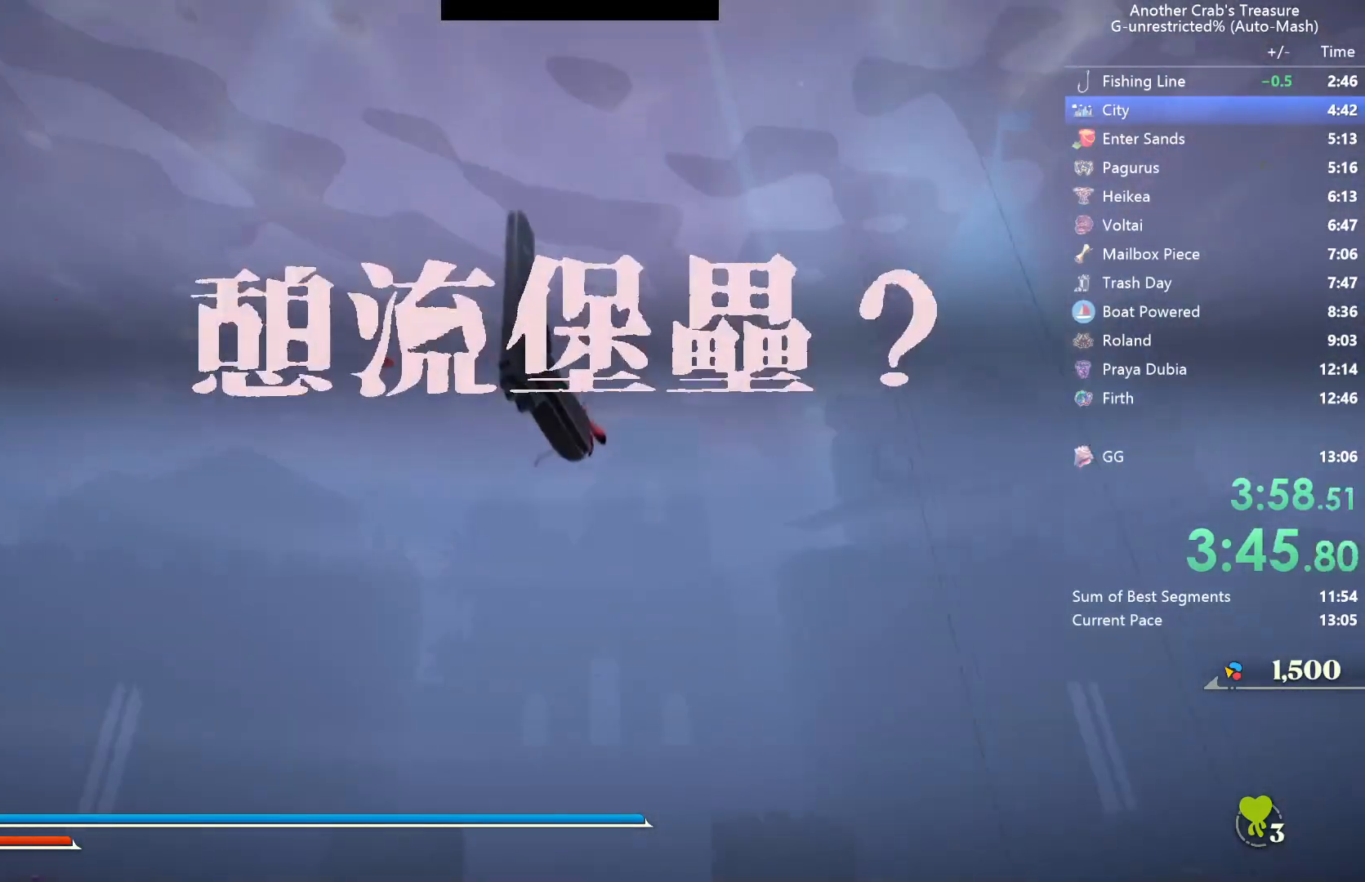
{"buttons": [], "left_stick": "up", "right_stick": "center", "events": [[200, "L2", "down"], [300, "L2", "up"]]}
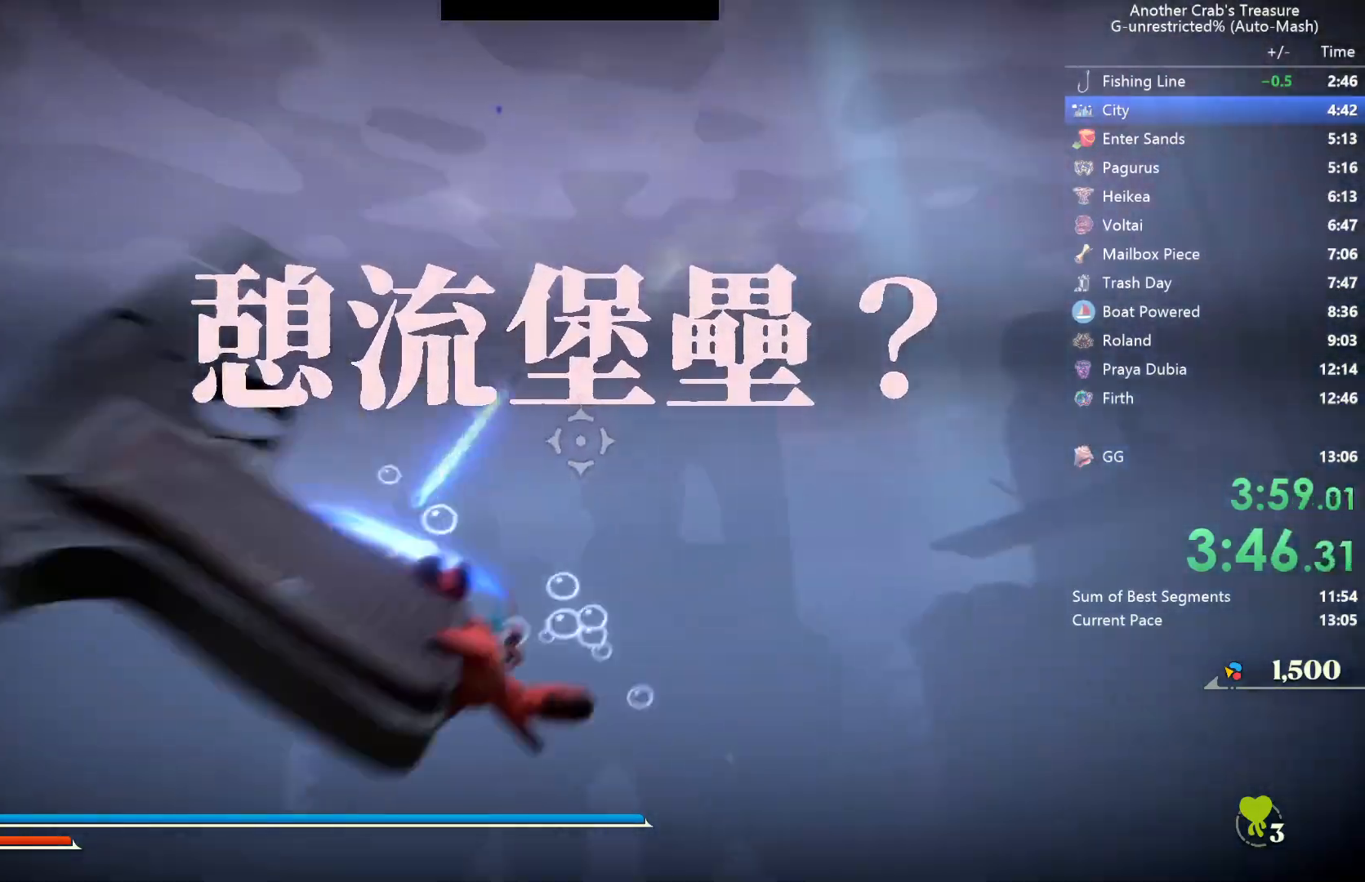
{"buttons": [], "left_stick": "up", "right_stick": "center", "events": []}
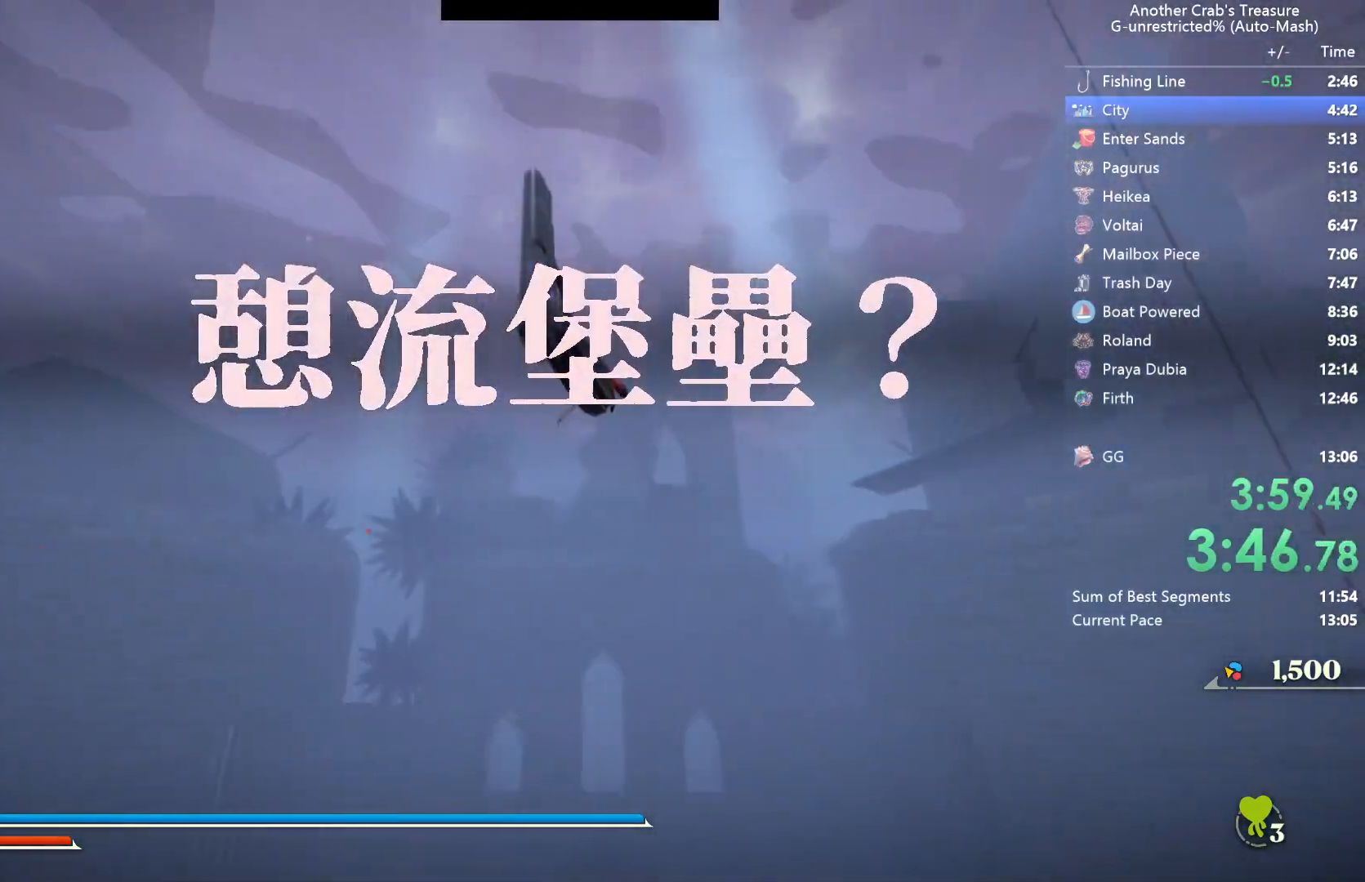
{"buttons": ["A"], "left_stick": "up", "right_stick": "center", "events": [[367, "A", "down"]]}
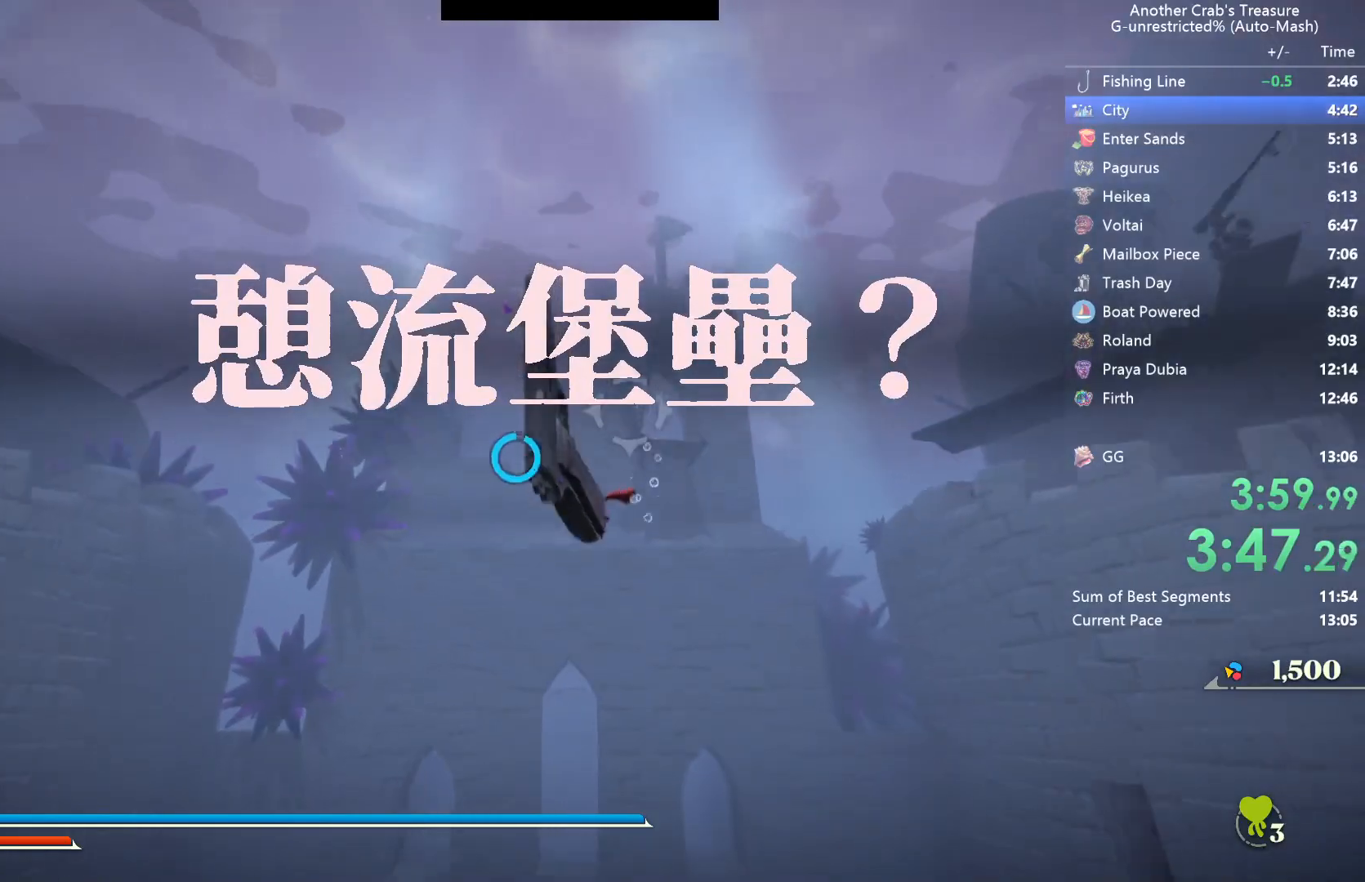
{"buttons": ["A"], "left_stick": "up", "right_stick": "center", "events": [[17, "A", "up"], [317, "A", "down"]]}
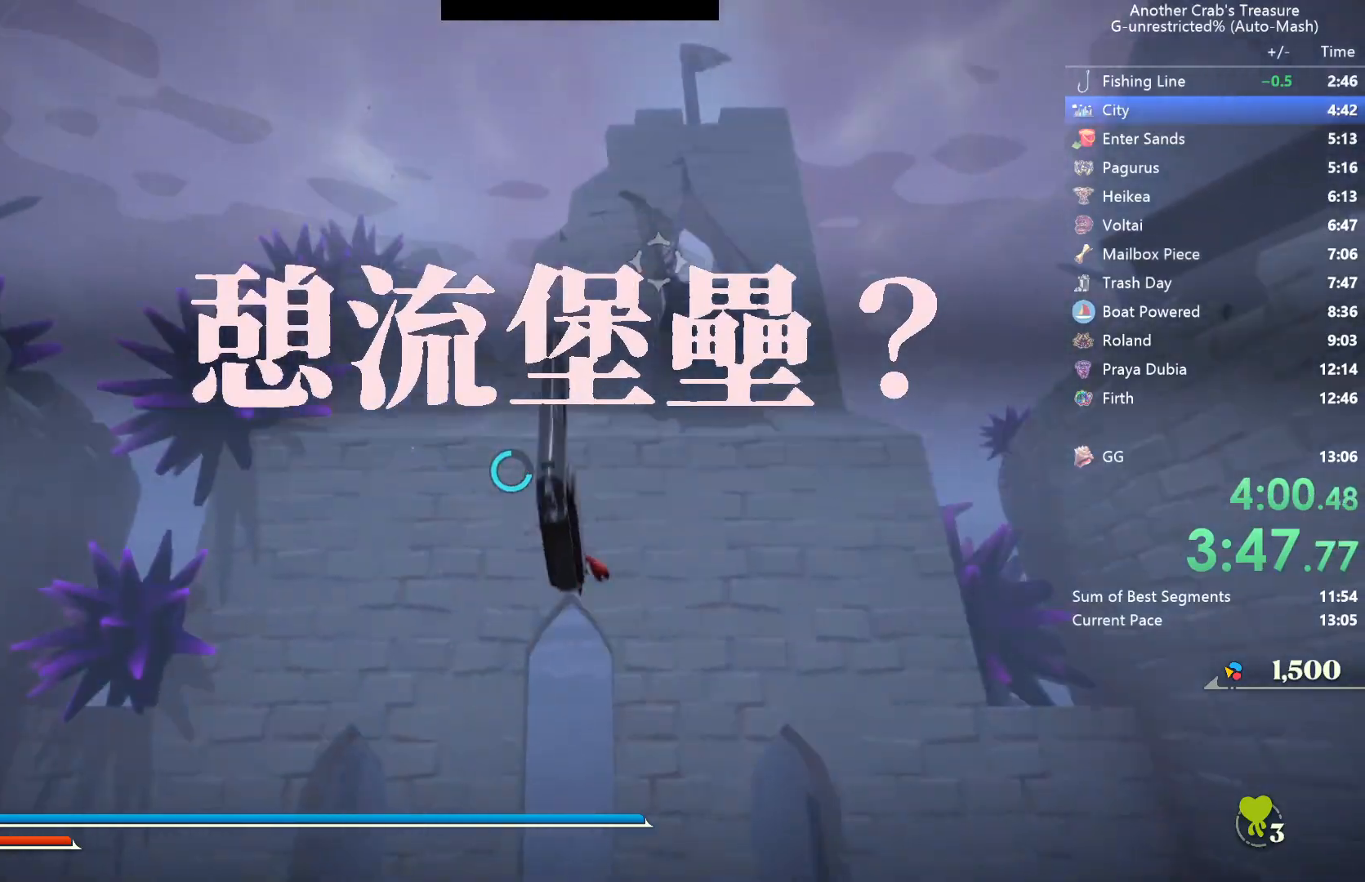
{"buttons": ["A"], "left_stick": "up", "right_stick": "center", "events": [[217, "right_stick", "up"], [417, "right_stick", "center"]]}
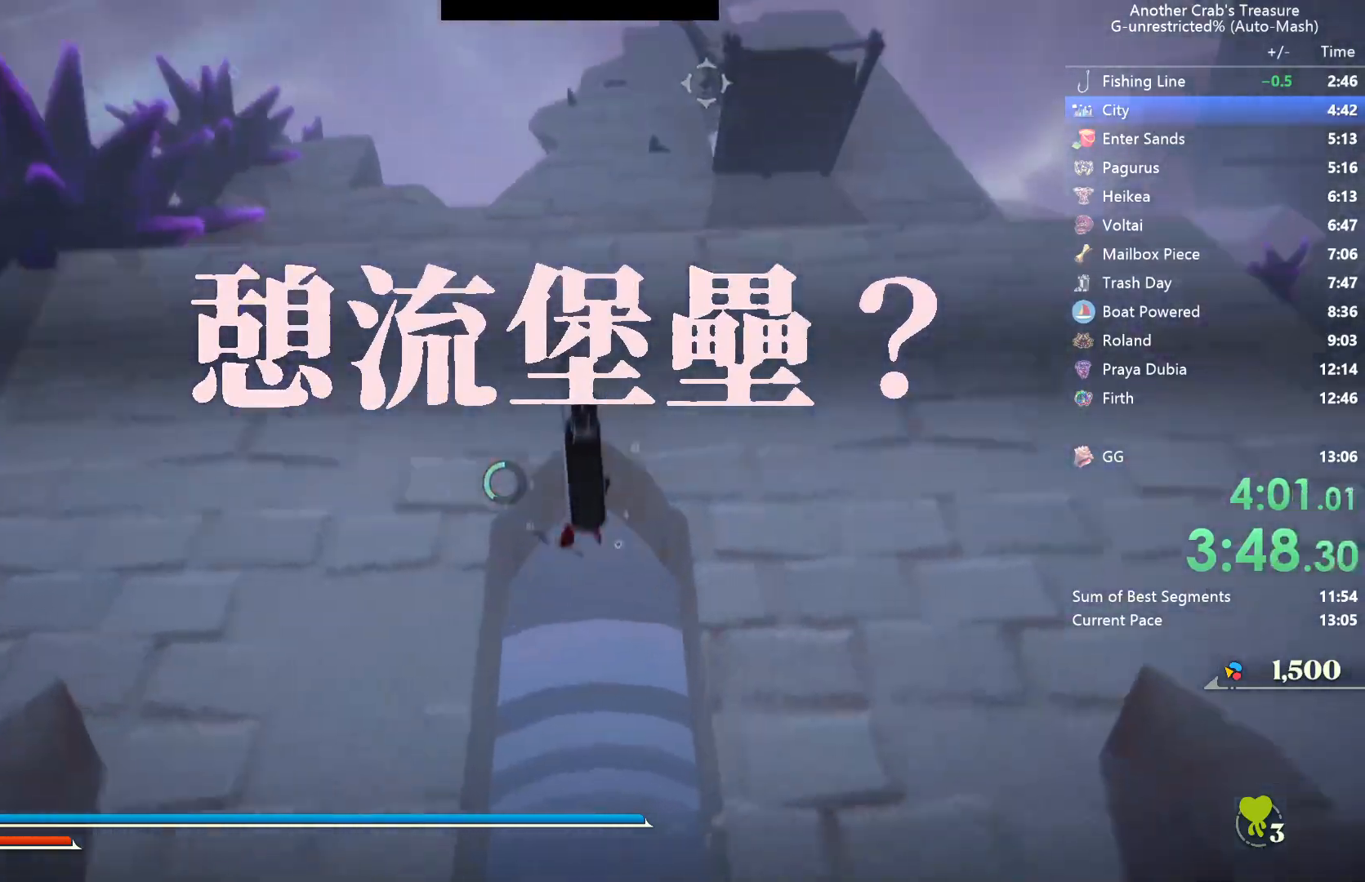
{"buttons": ["A"], "left_stick": "up", "right_stick": "down", "events": [[467, "right_stick", "down"]]}
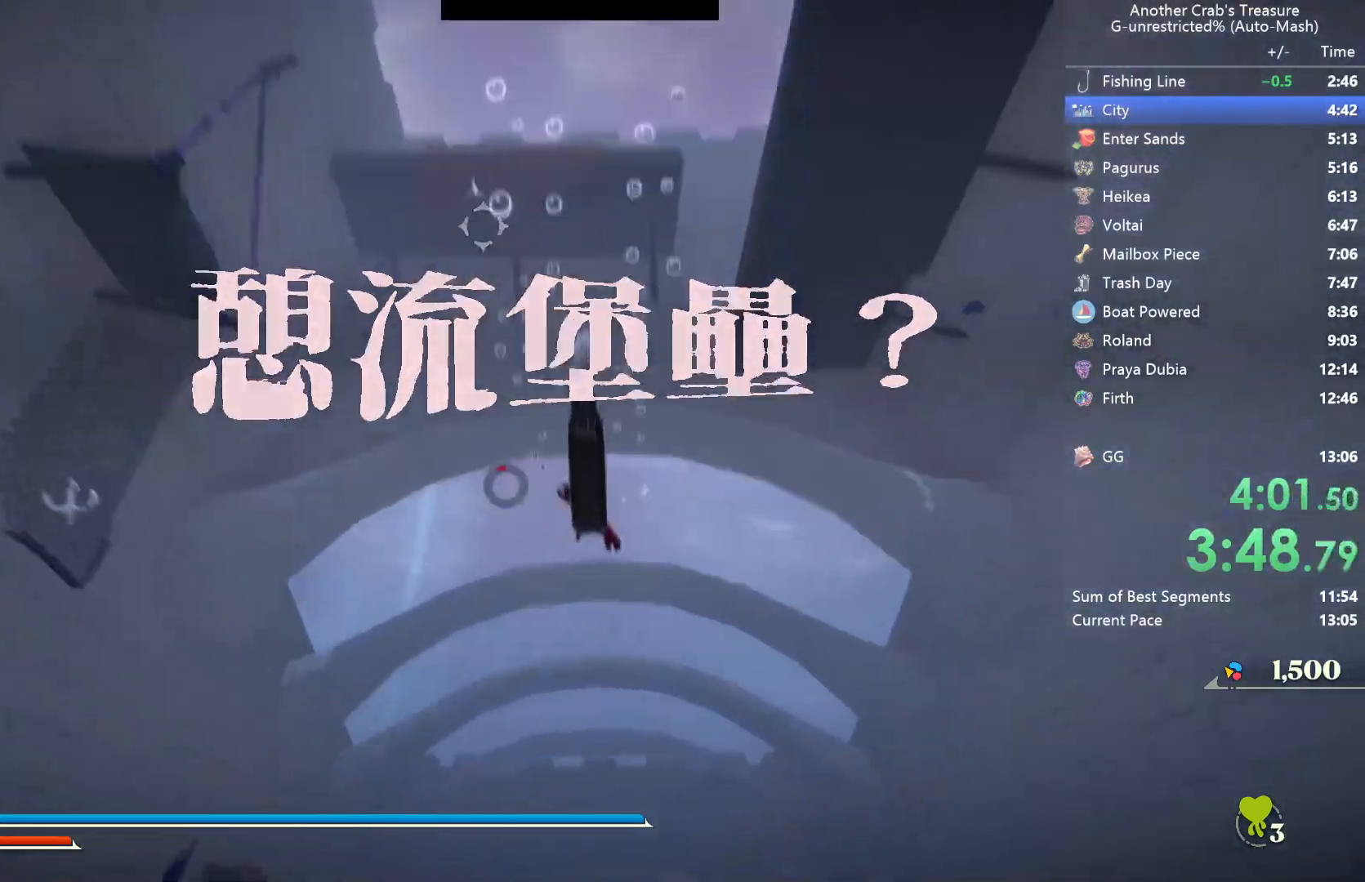
{"buttons": [], "left_stick": "up", "right_stick": "center", "events": [[100, "right_stick", "center"], [150, "A", "up"], [350, "L2", "down"], [483, "L2", "up"]]}
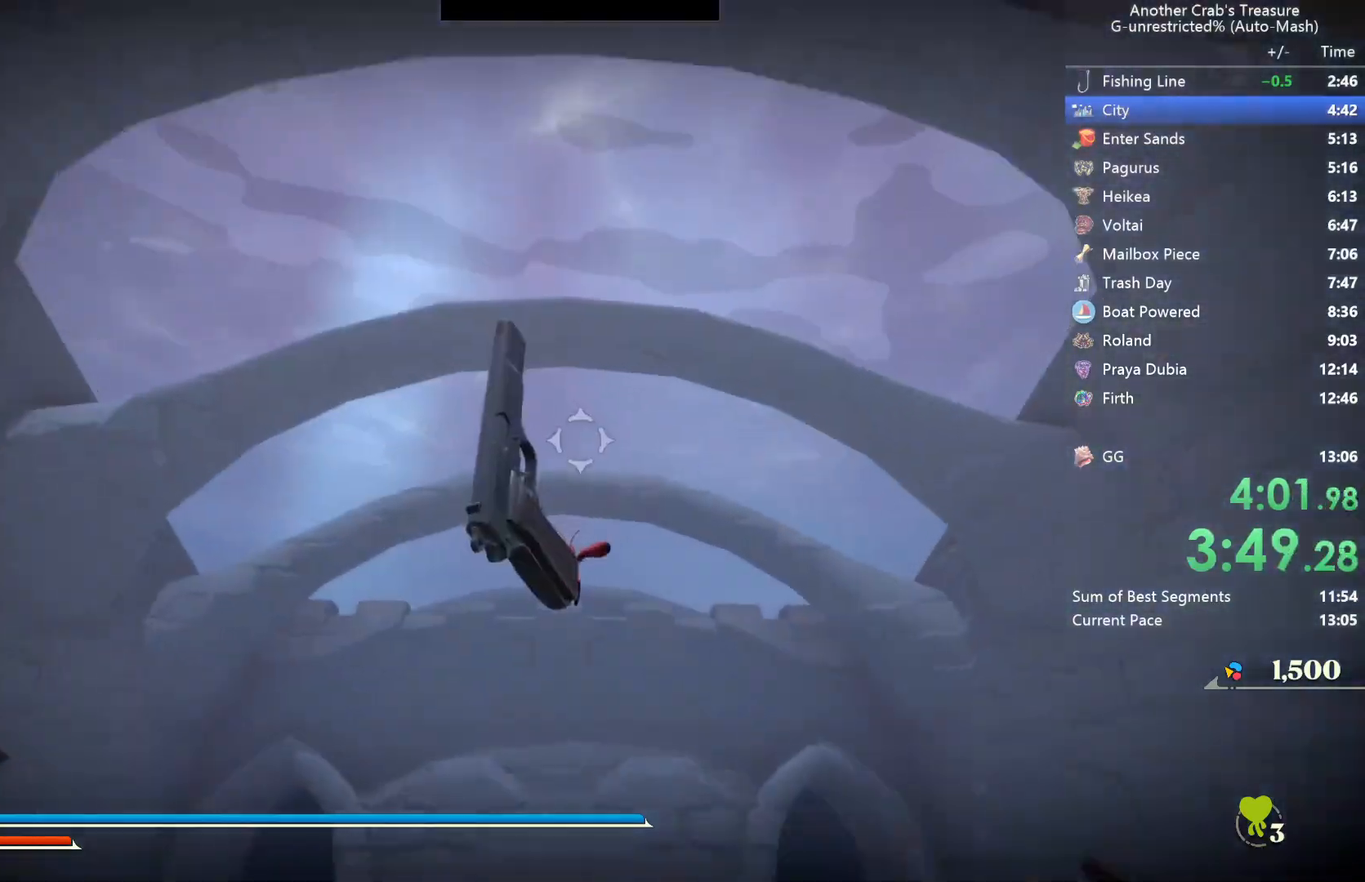
{"buttons": [], "left_stick": "up", "right_stick": "center", "events": []}
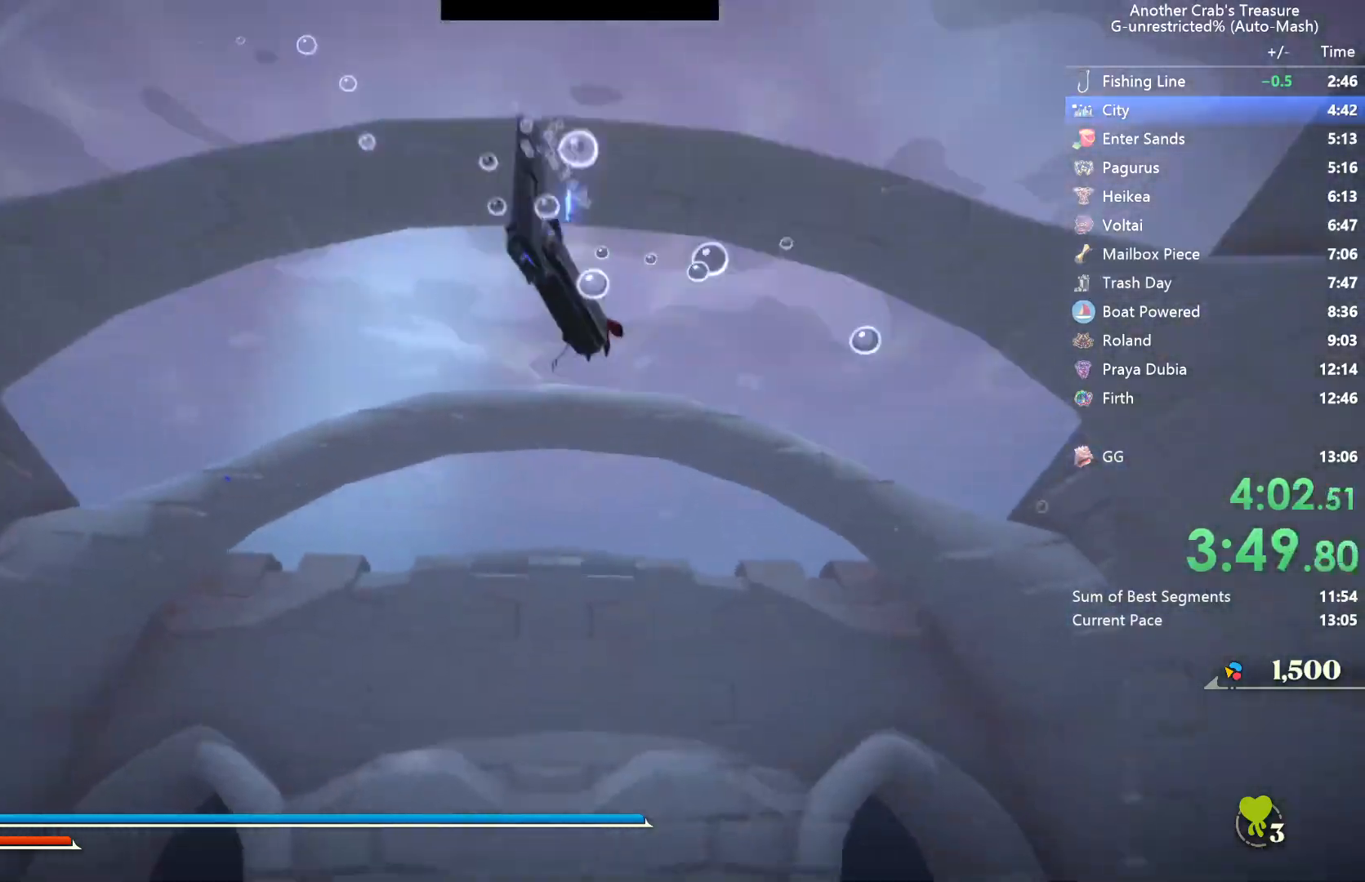
{"buttons": ["L2"], "left_stick": "up", "right_stick": "center", "events": [[367, "right_stick", "down"], [417, "right_stick", "center"], [433, "L2", "down"]]}
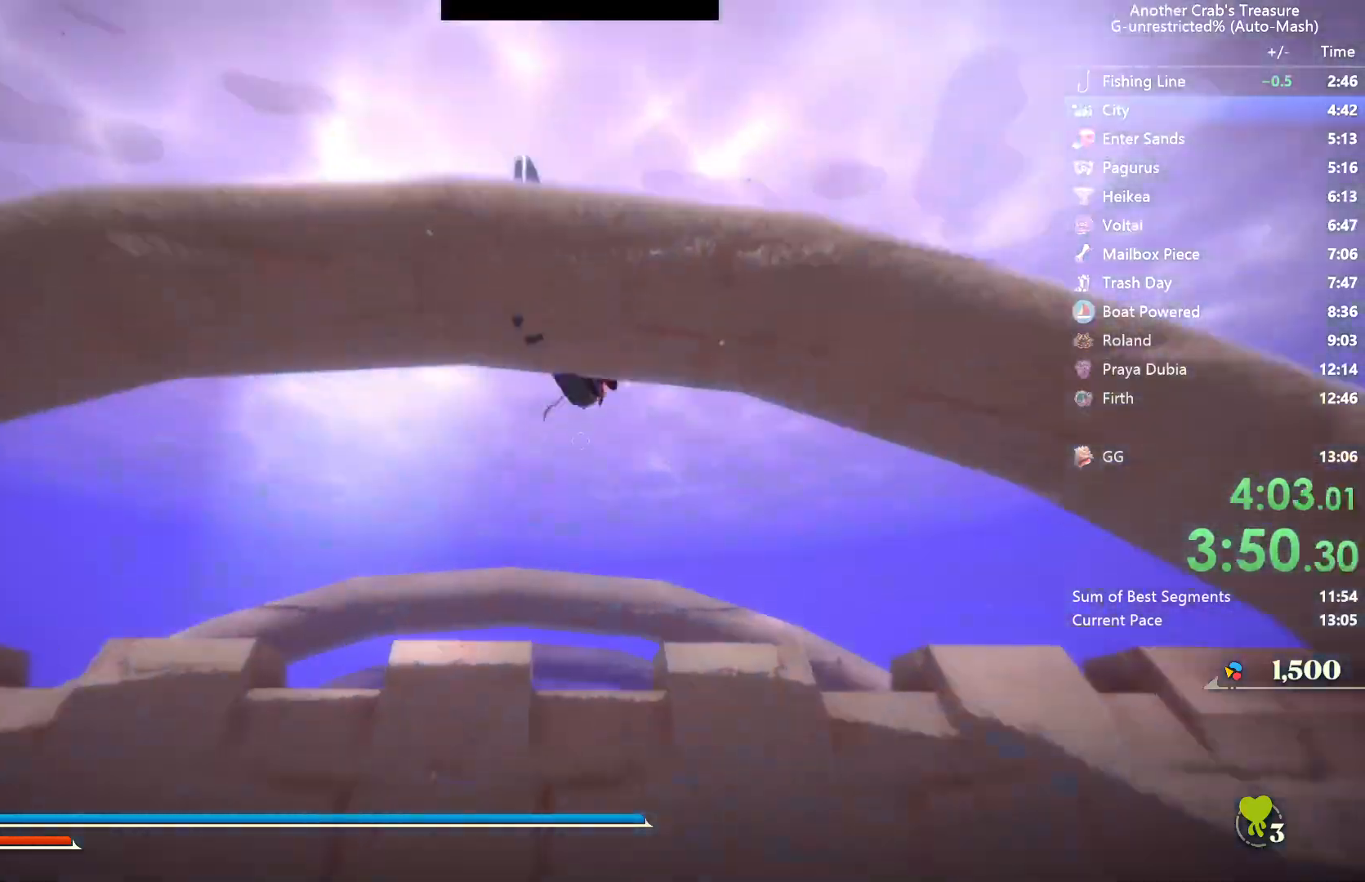
{"buttons": [], "left_stick": "up", "right_stick": "center", "events": [[50, "L2", "up"]]}
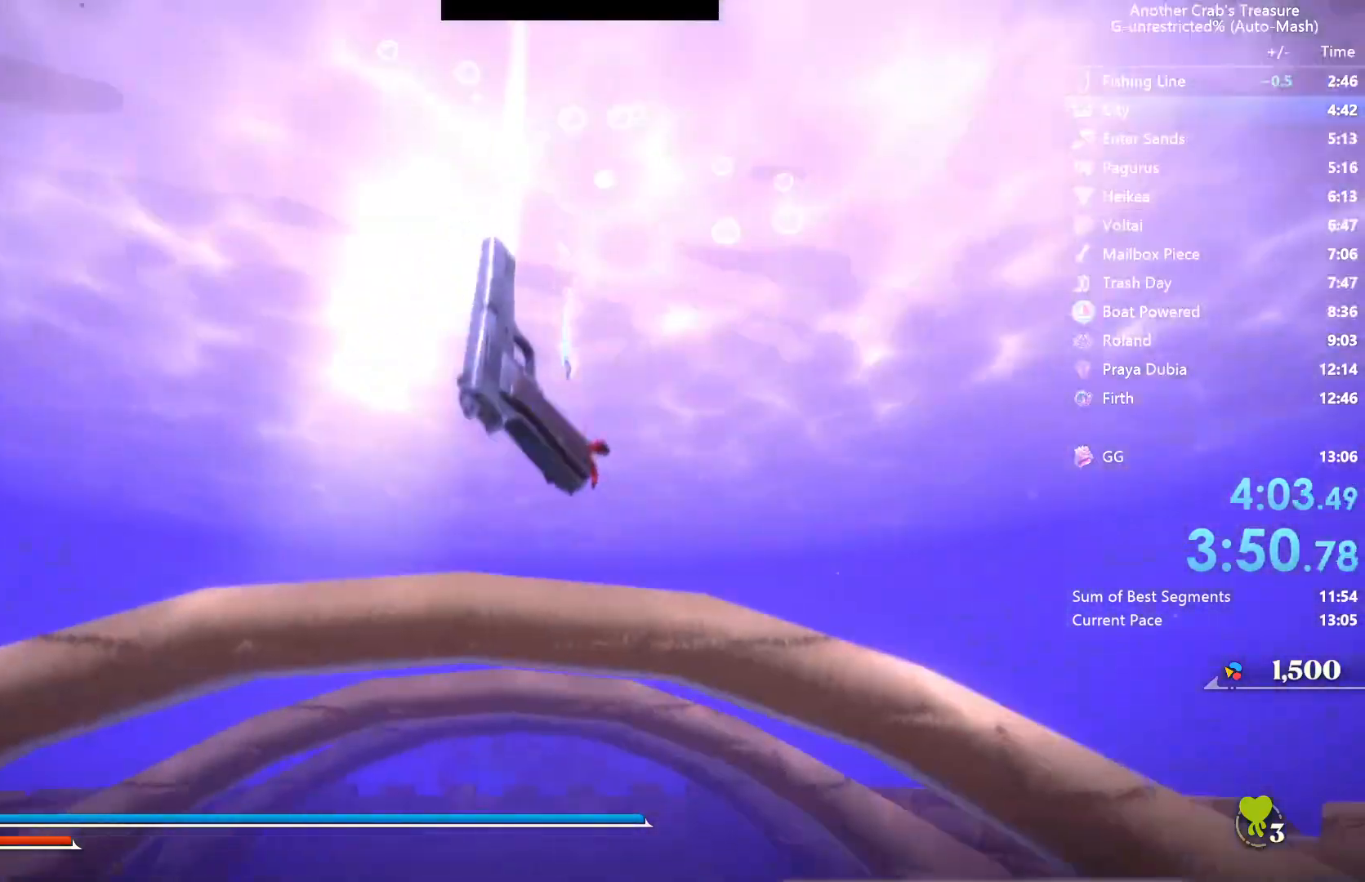
{"buttons": ["L2"], "left_stick": "up", "right_stick": "center", "events": [[183, "right_stick", "down"], [283, "right_stick", "center"], [350, "L2", "down"]]}
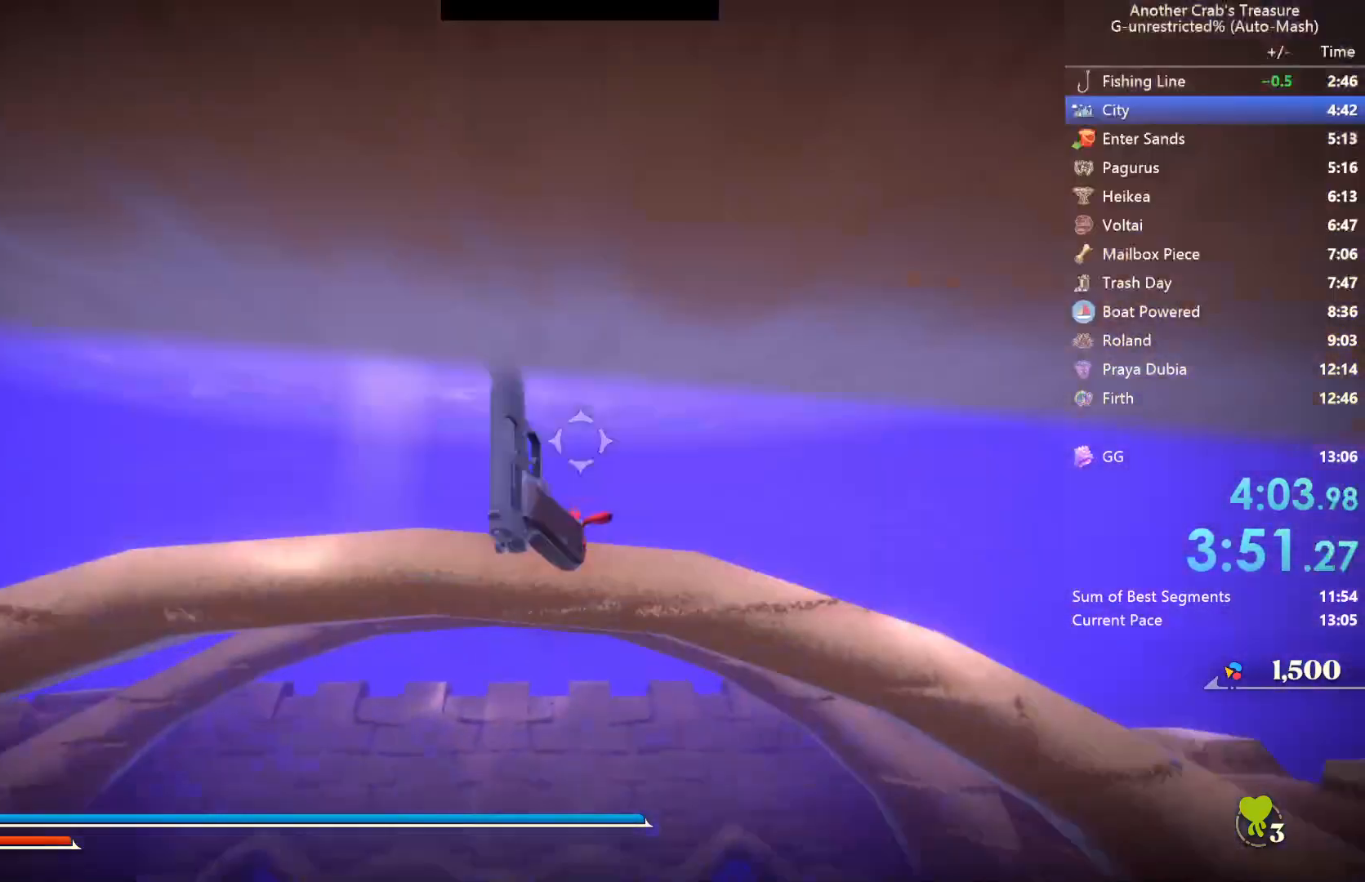
{"buttons": [], "left_stick": "up", "right_stick": "center", "events": [[17, "L2", "up"]]}
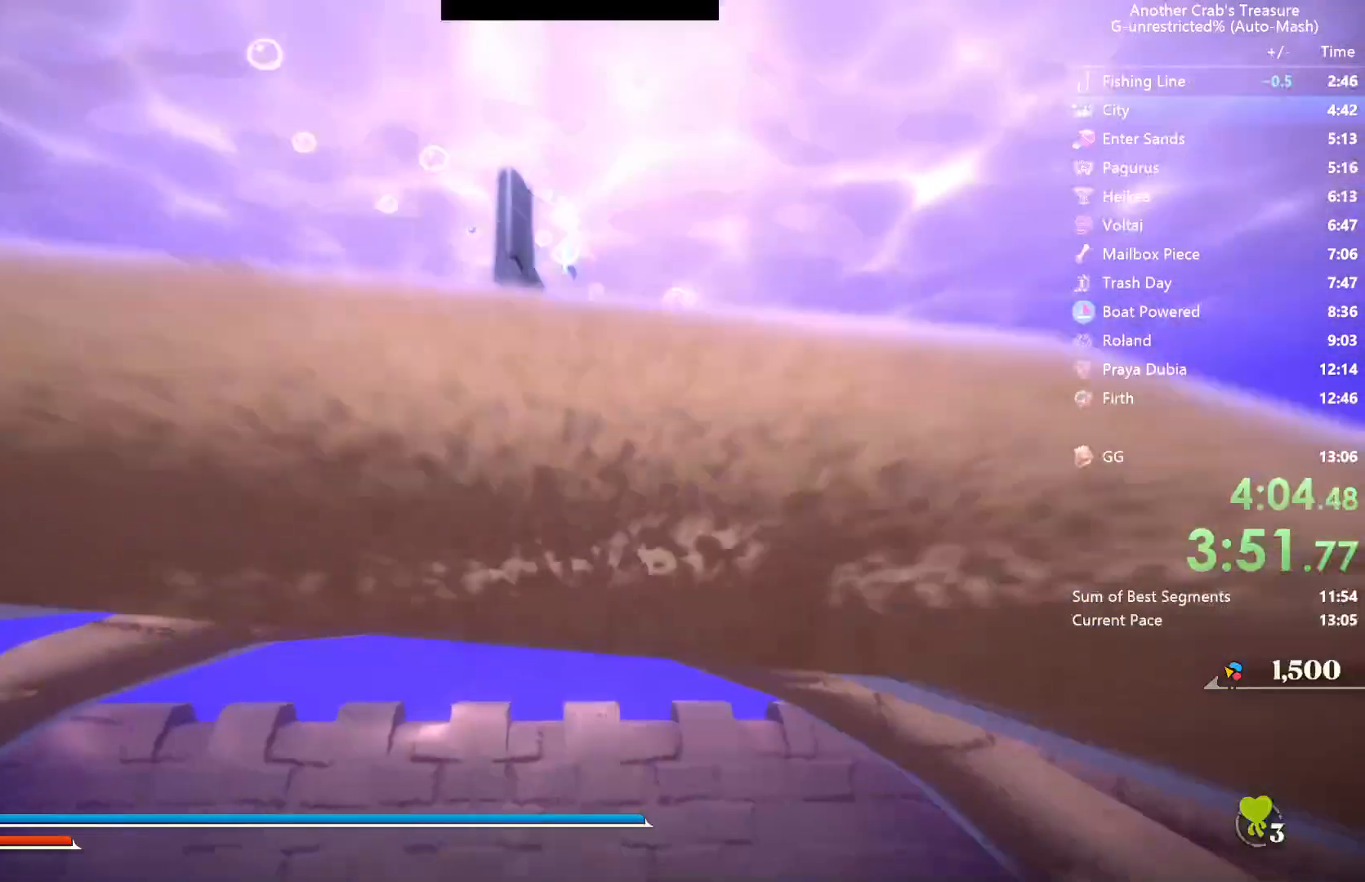
{"buttons": [], "left_stick": "up", "right_stick": "center", "events": [[200, "right_stick", "down"], [283, "right_stick", "center"]]}
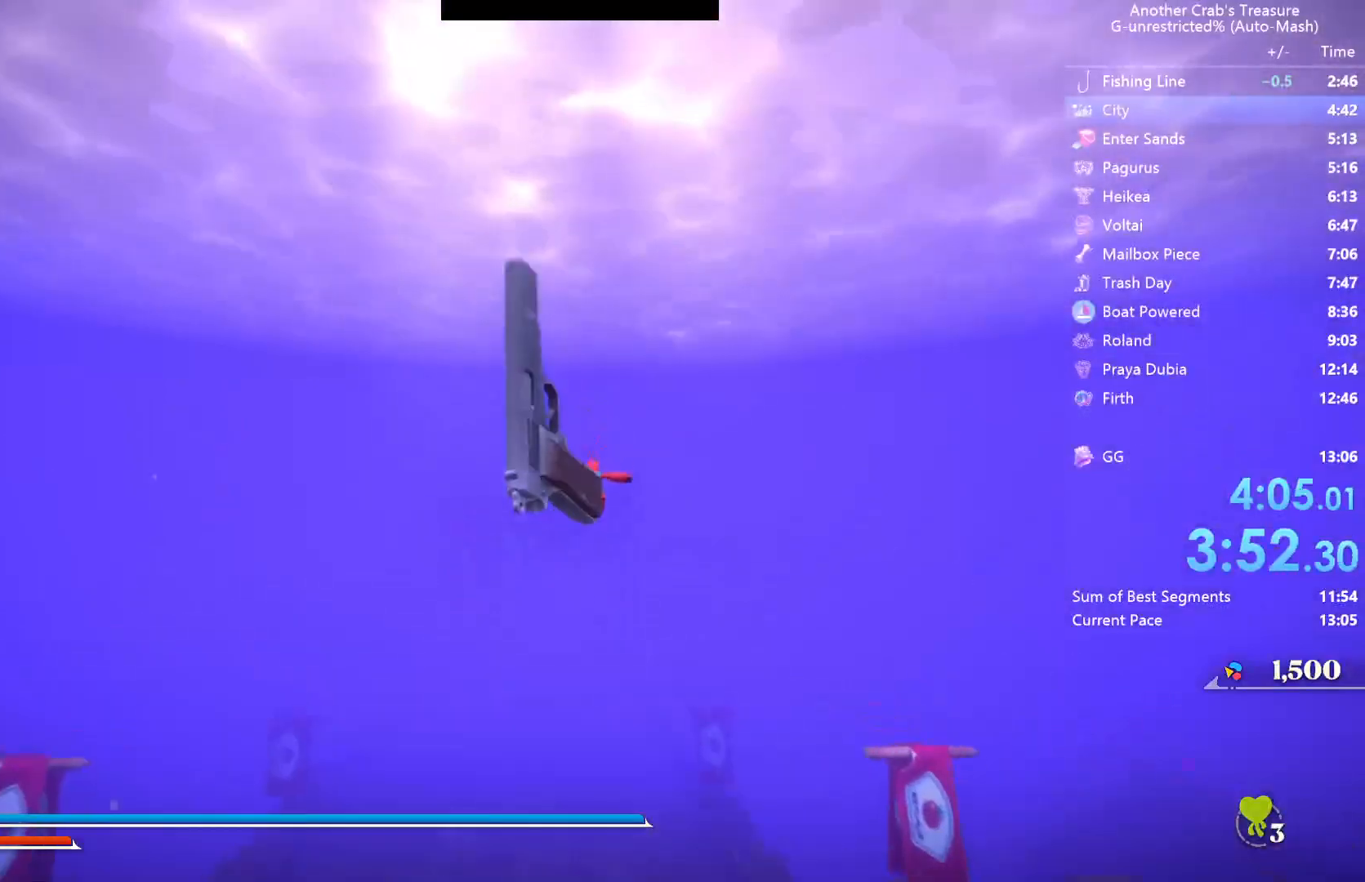
{"buttons": [], "left_stick": "up", "right_stick": "center", "events": [[67, "right_stick", "down-left"], [117, "right_stick", "center"], [200, "L2", "down"], [383, "L2", "up"]]}
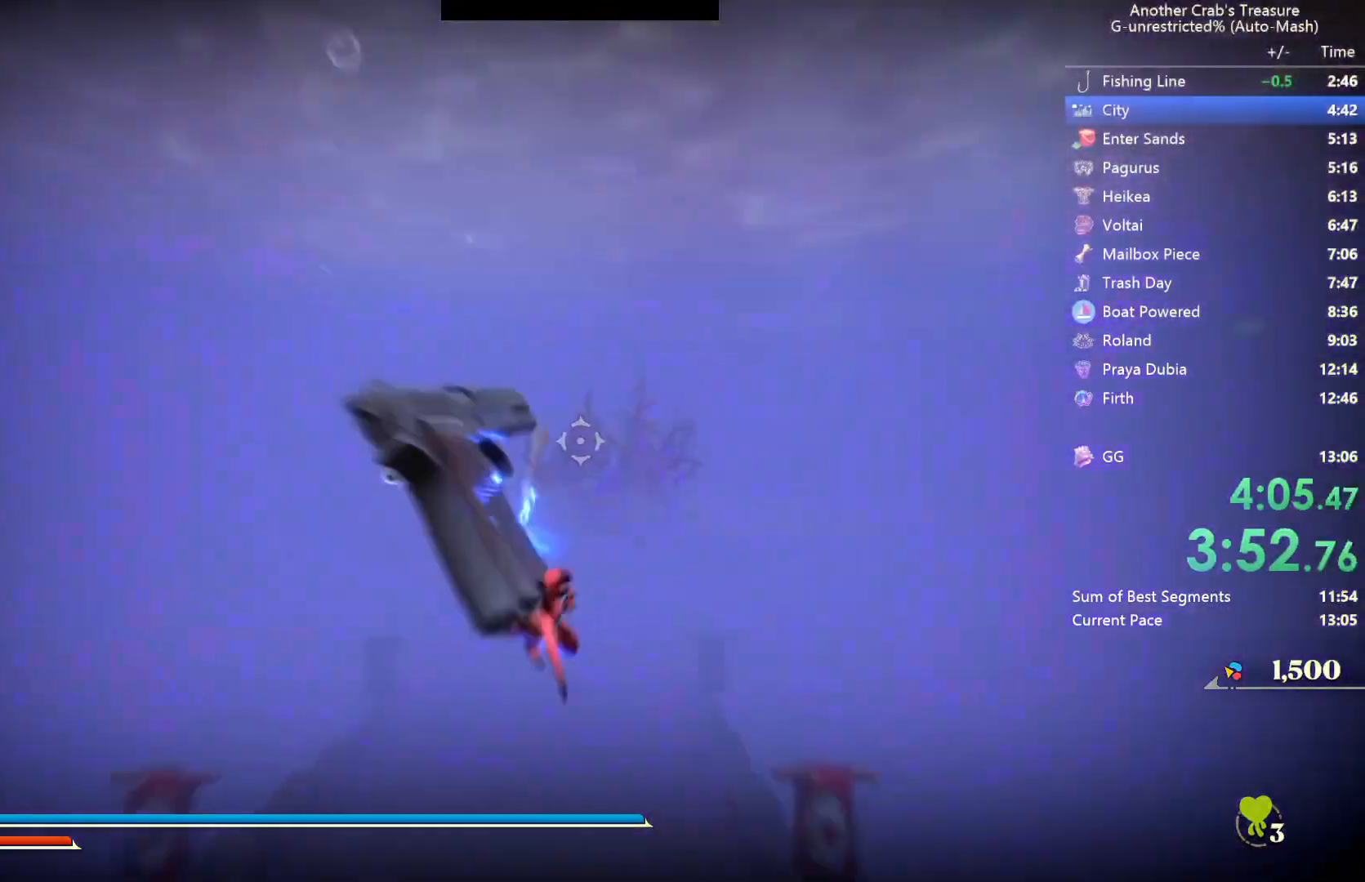
{"buttons": [], "left_stick": "up", "right_stick": "center", "events": []}
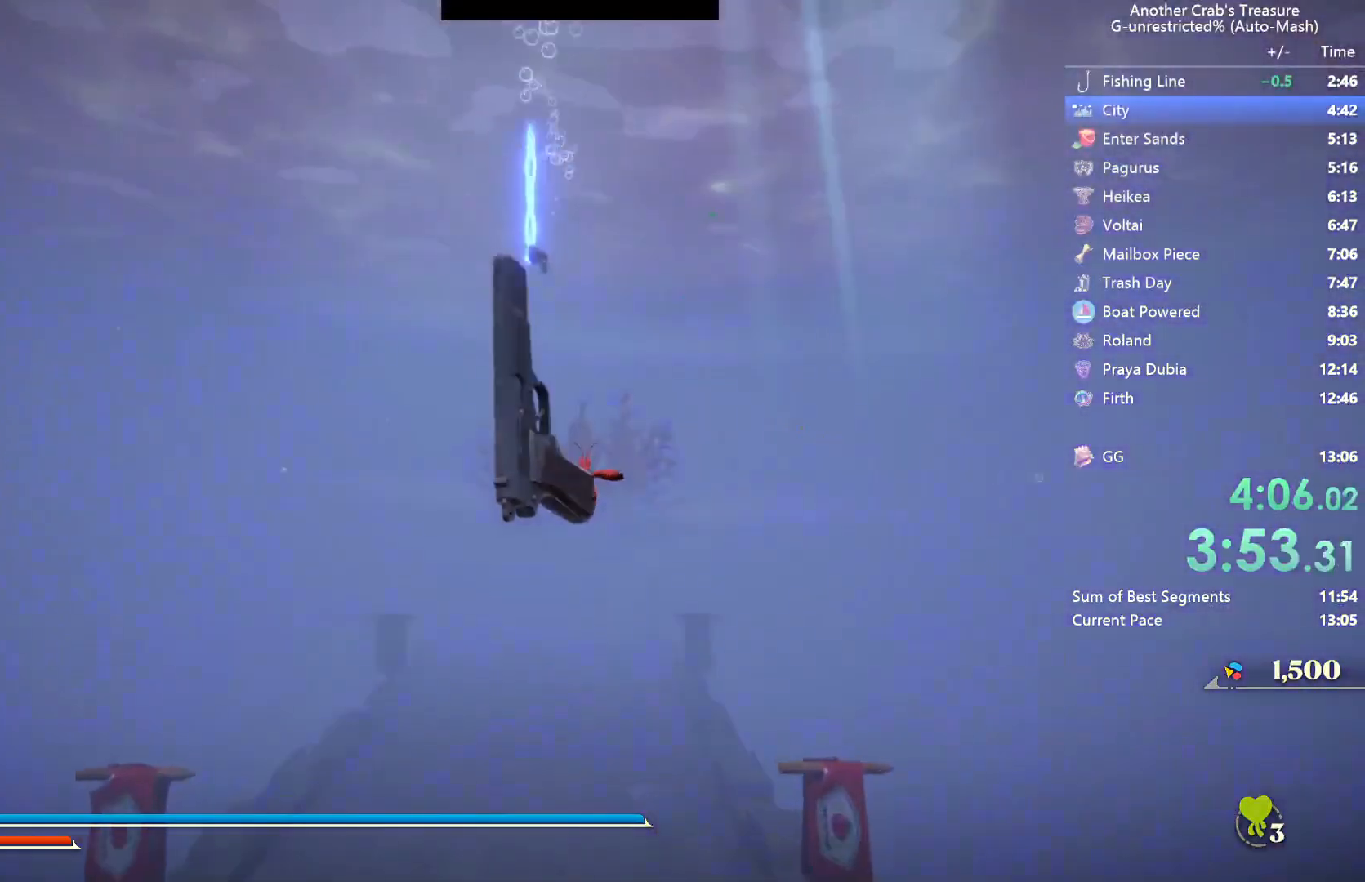
{"buttons": [], "left_stick": "up", "right_stick": "center", "events": [[233, "right_stick", "down"], [300, "right_stick", "center"]]}
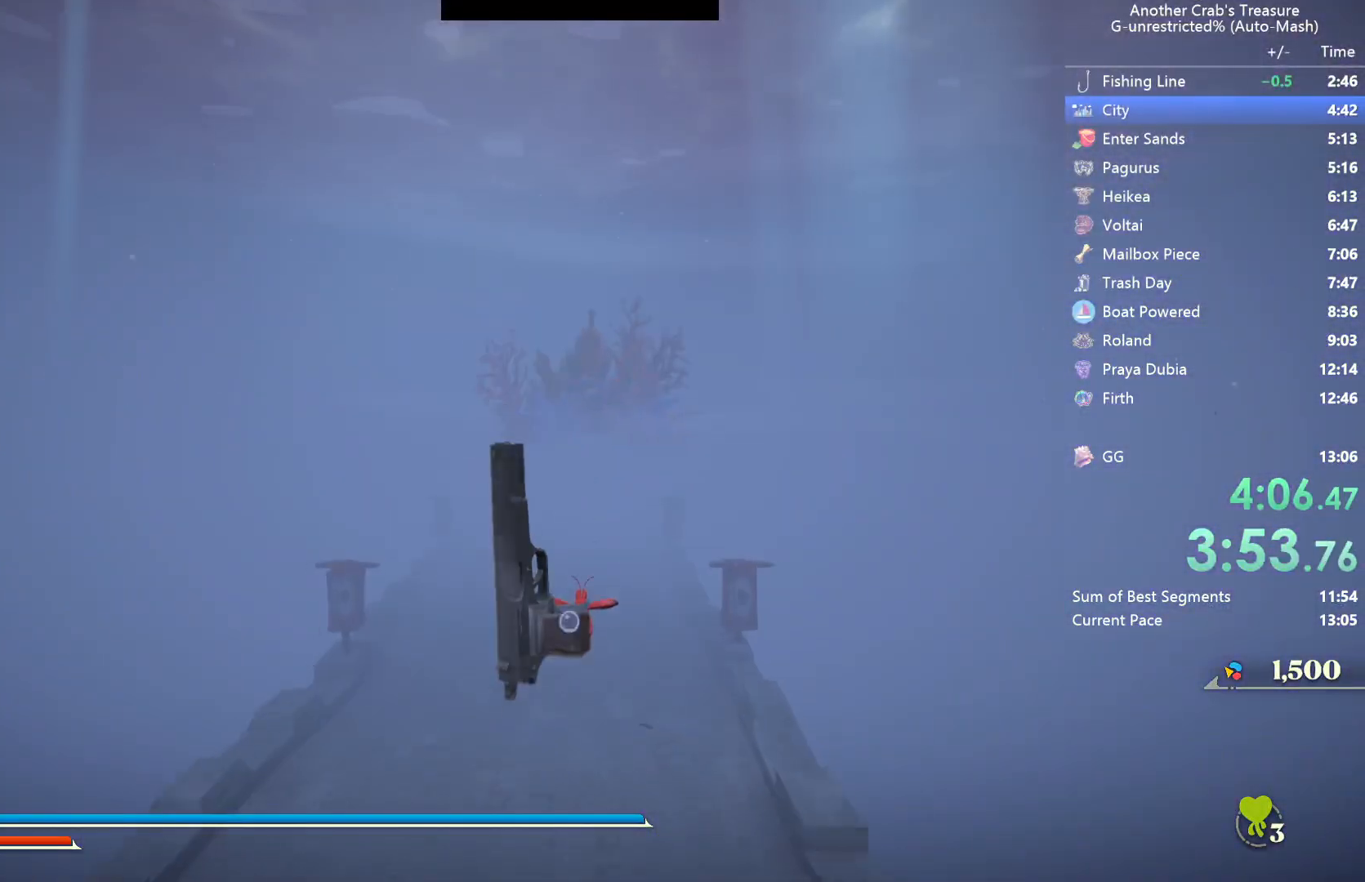
{"buttons": ["L2"], "left_stick": "up", "right_stick": "center", "events": [[467, "L2", "down"]]}
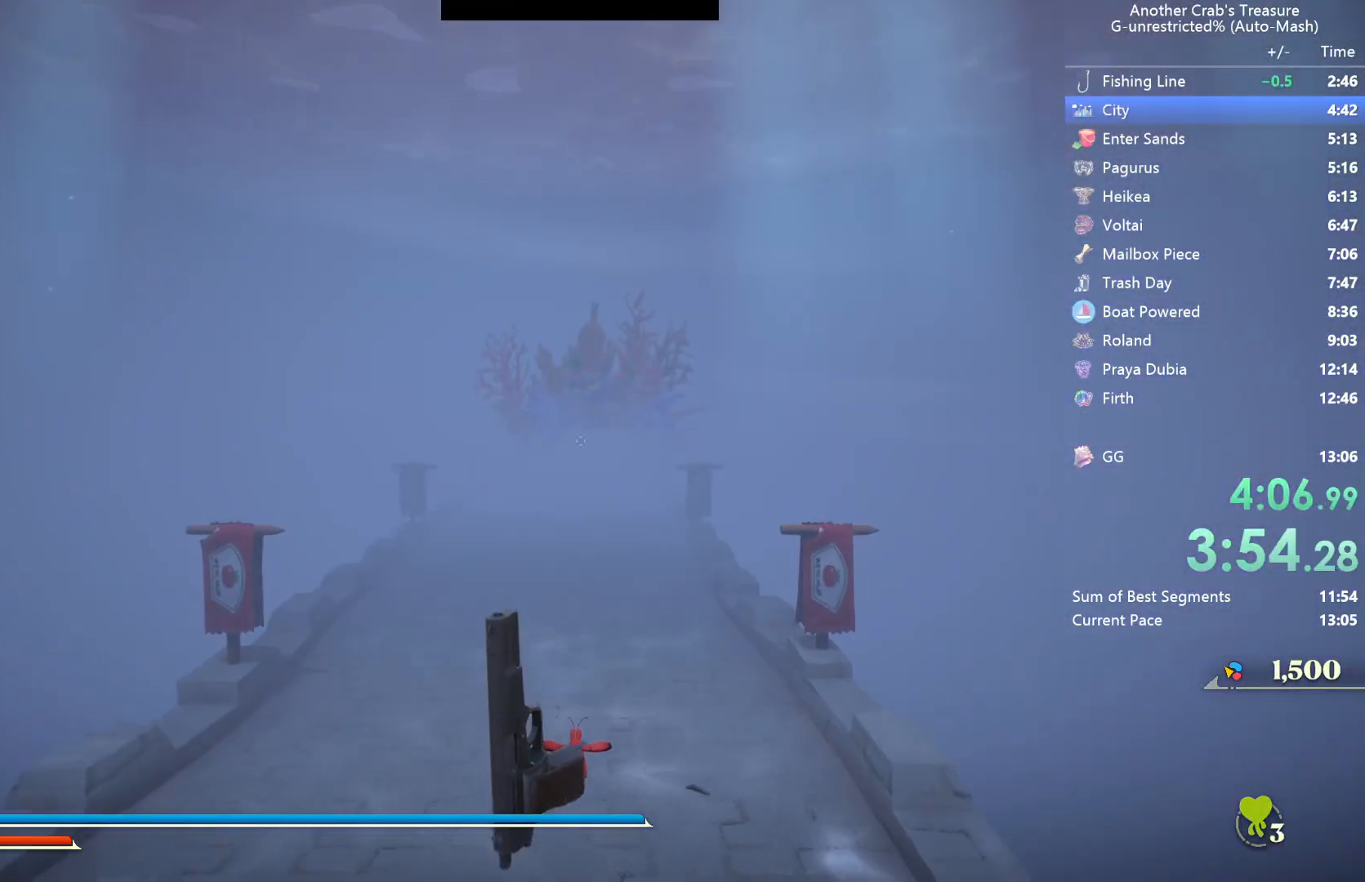
{"buttons": [], "left_stick": "up", "right_stick": "center", "events": [[100, "L2", "up"]]}
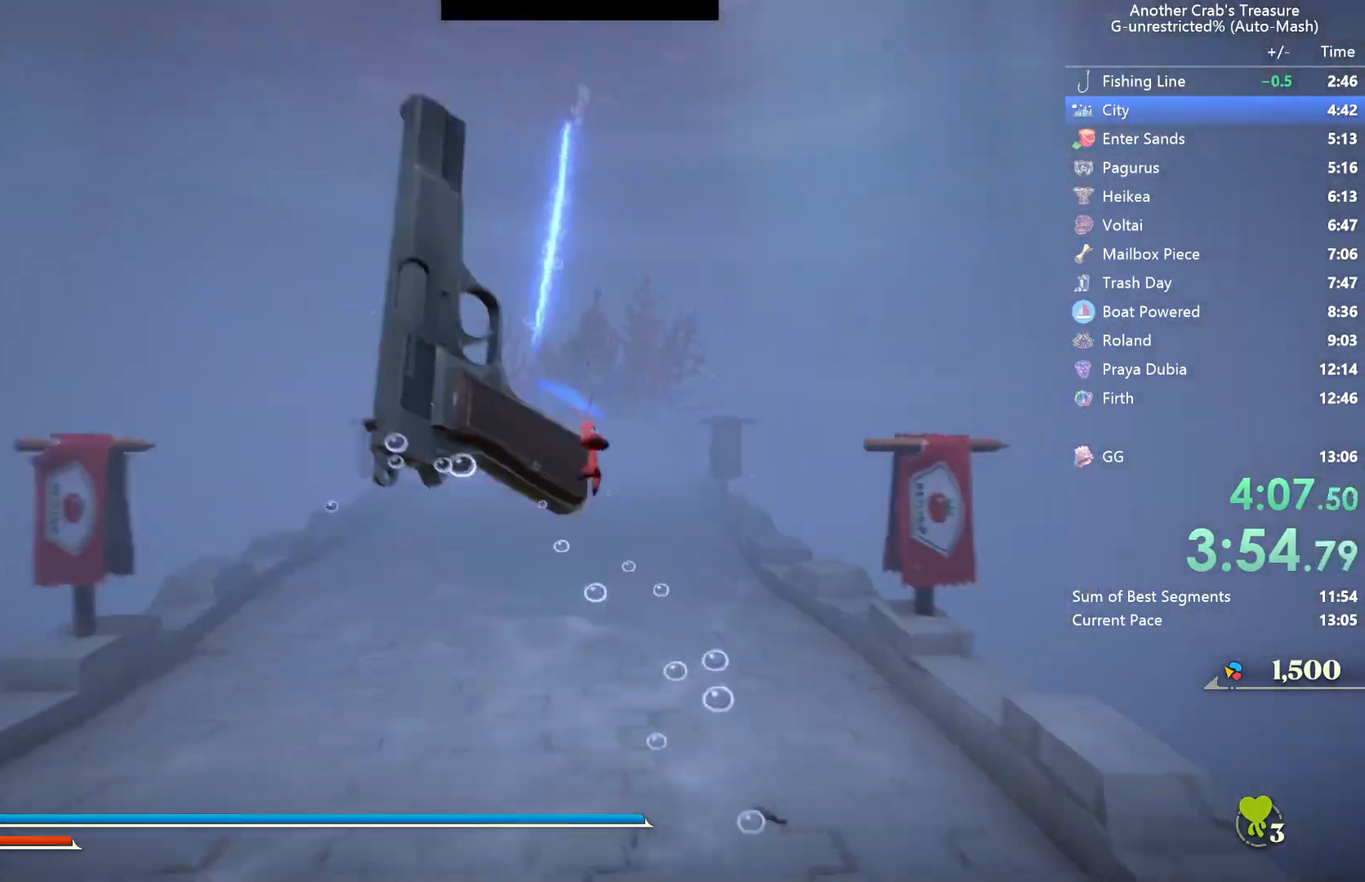
{"buttons": [], "left_stick": "up", "right_stick": "center", "events": []}
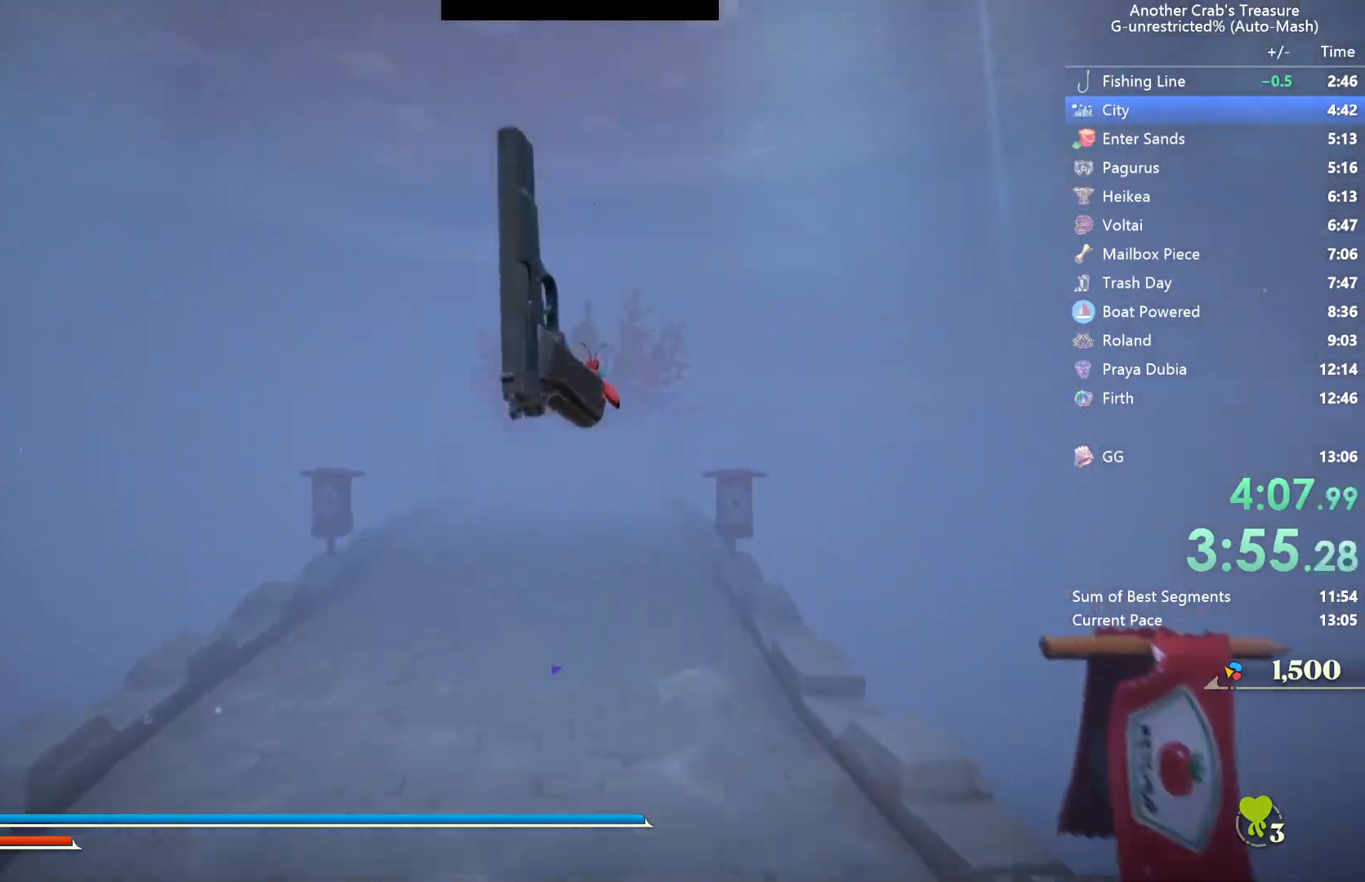
{"buttons": [], "left_stick": "up-left", "right_stick": "left", "events": [[317, "right_stick", "left"], [350, "left_stick", "up-left"]]}
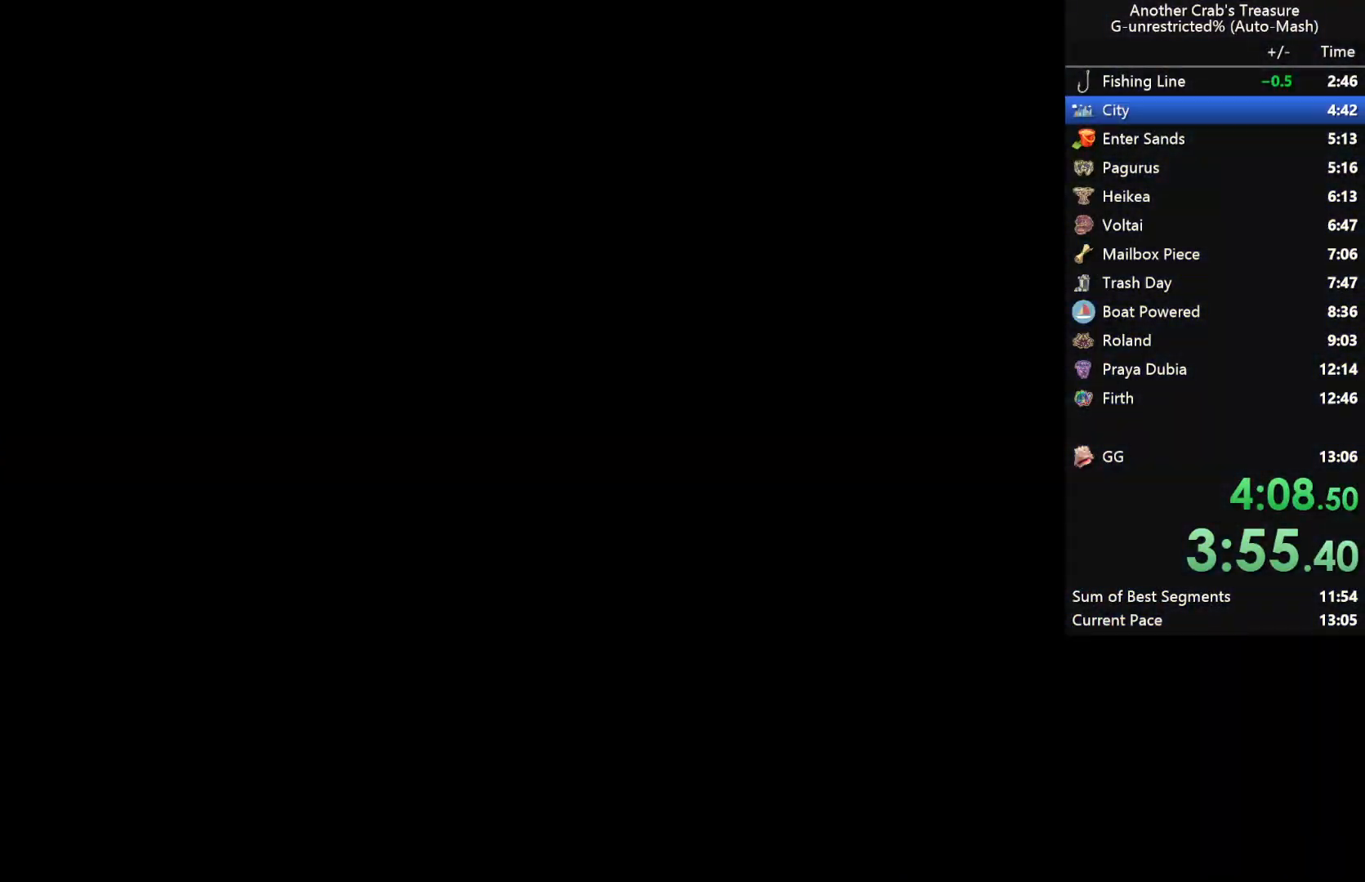
{"buttons": ["START"], "left_stick": "center", "right_stick": "center", "events": [[67, "left_stick", "center"], [133, "right_stick", "center"], [267, "START", "down"], [350, "START", "up"], [450, "START", "down"]]}
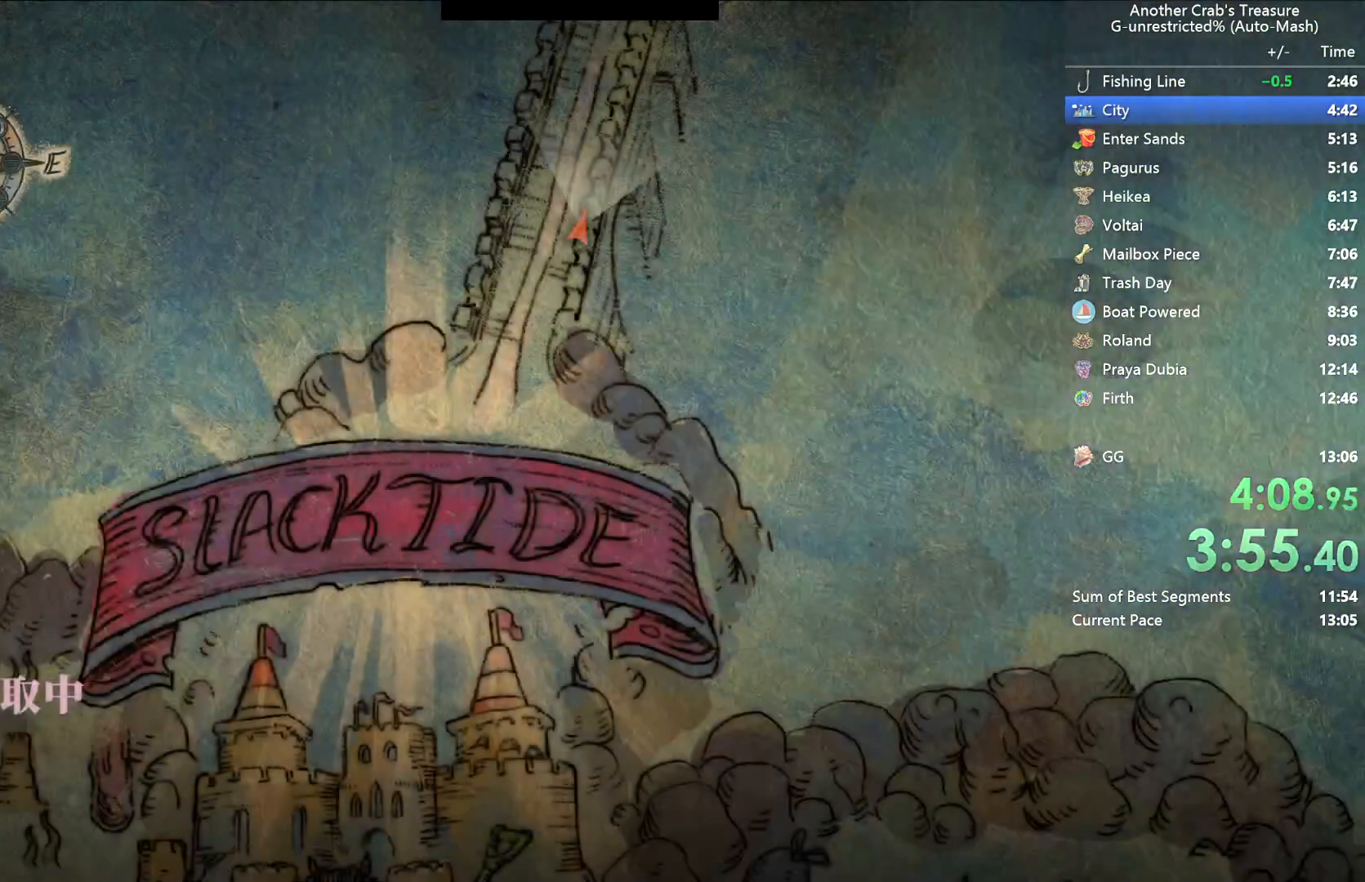
{"buttons": [], "left_stick": "center", "right_stick": "center", "events": [[17, "START", "up"], [100, "START", "down"], [200, "START", "up"], [283, "START", "down"], [350, "START", "up"]]}
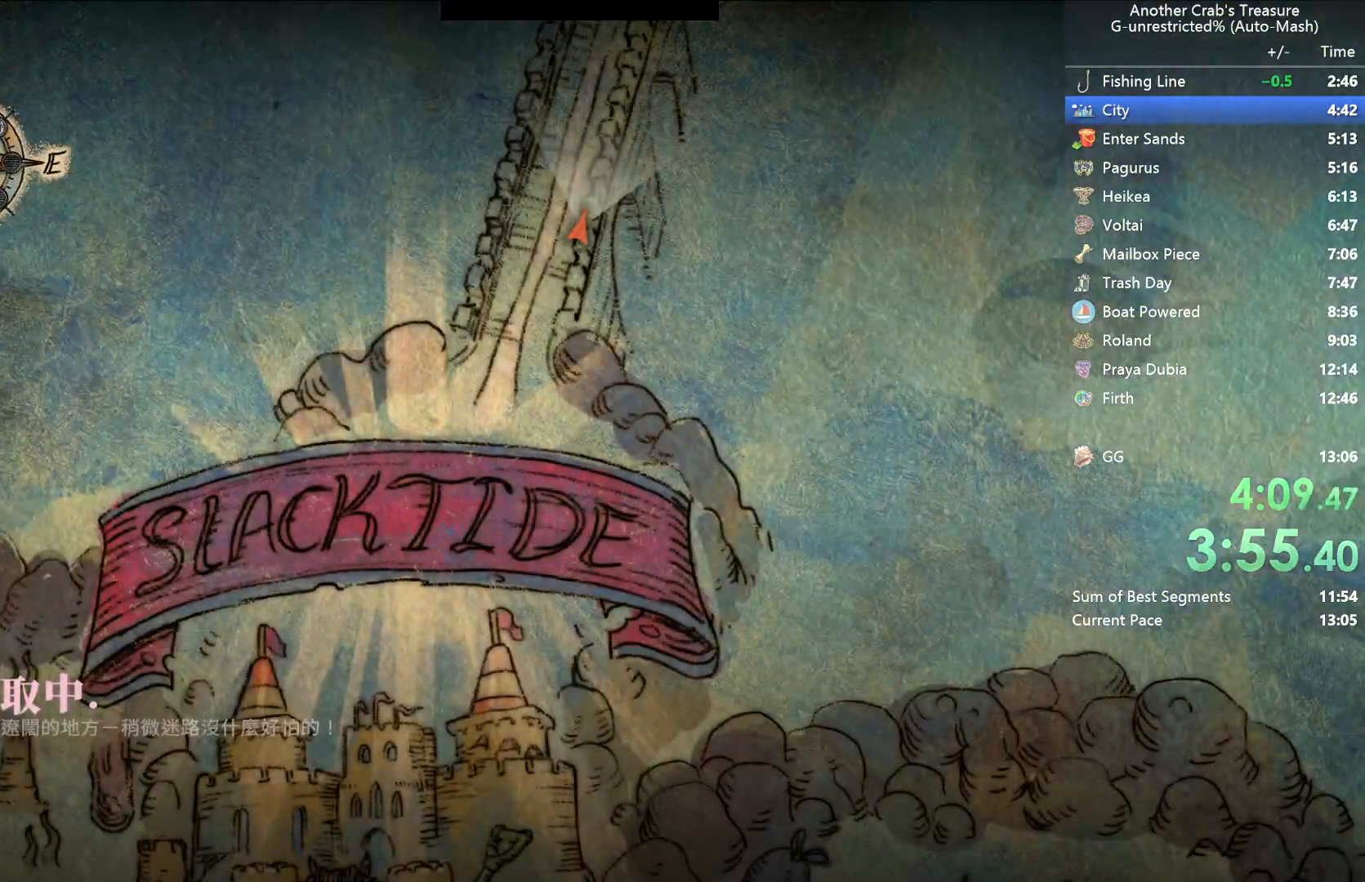
{"buttons": [], "left_stick": "center", "right_stick": "center", "events": []}
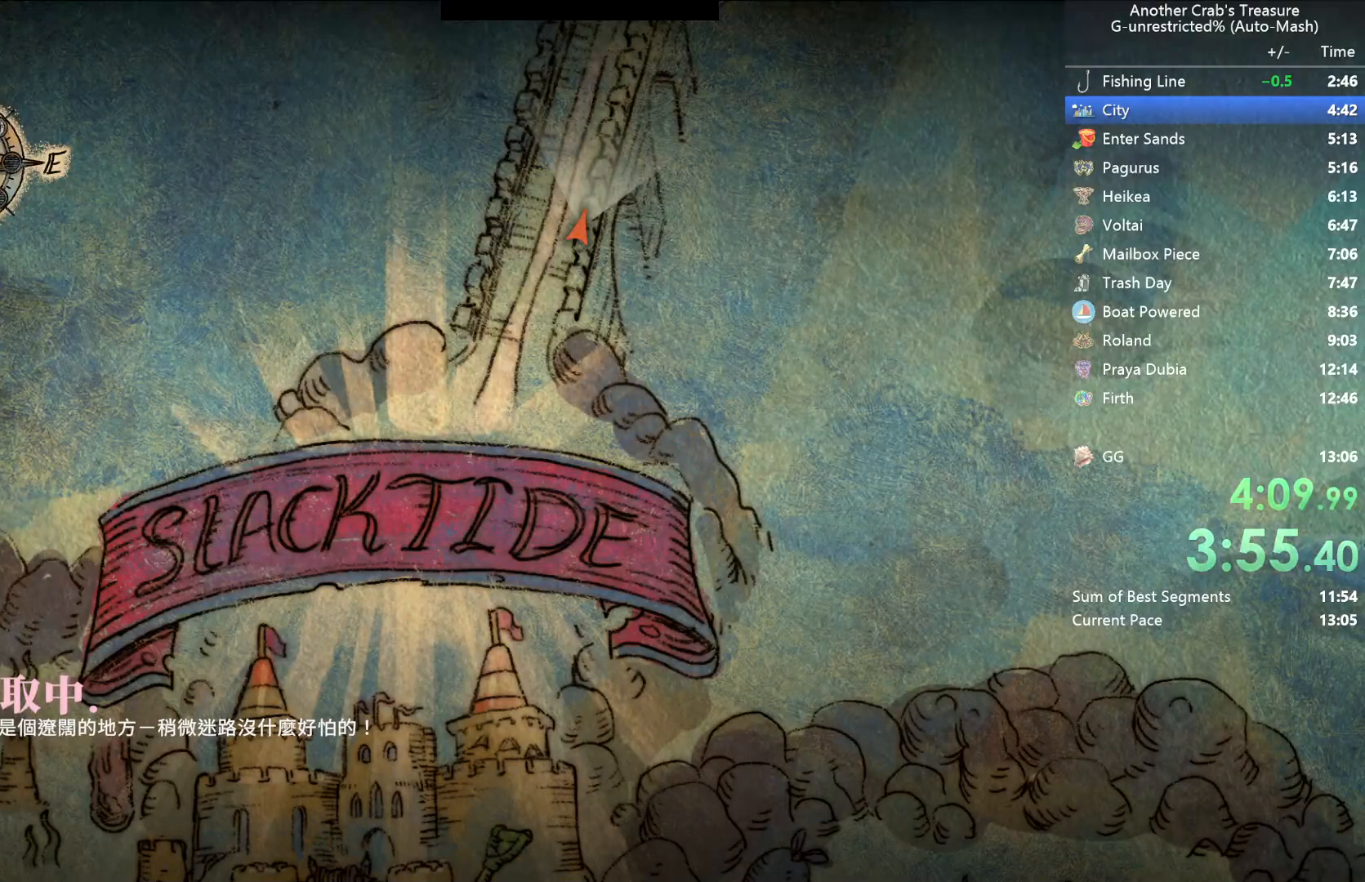
{"buttons": [], "left_stick": "center", "right_stick": "center", "events": []}
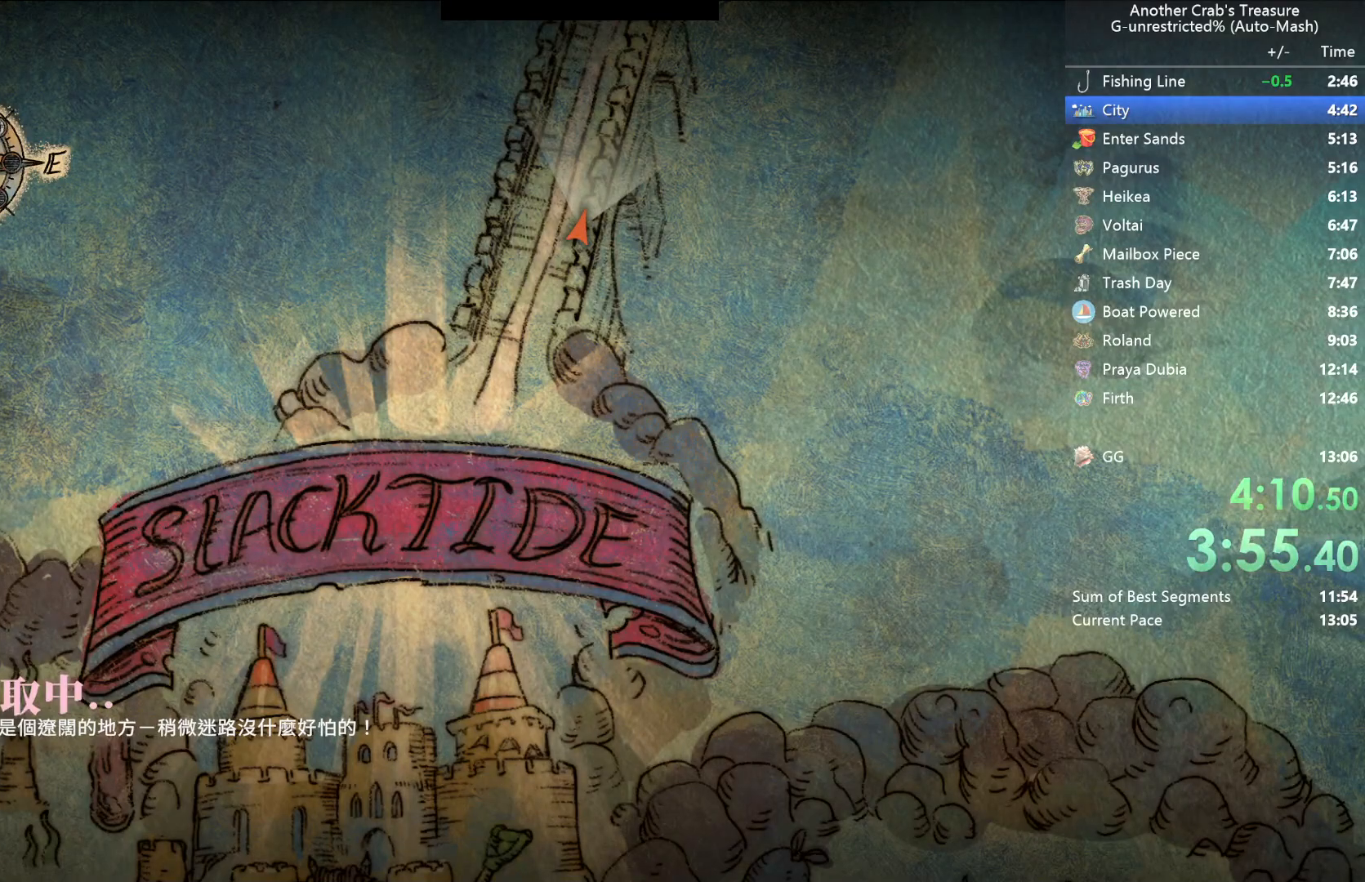
{"buttons": [], "left_stick": "center", "right_stick": "center", "events": []}
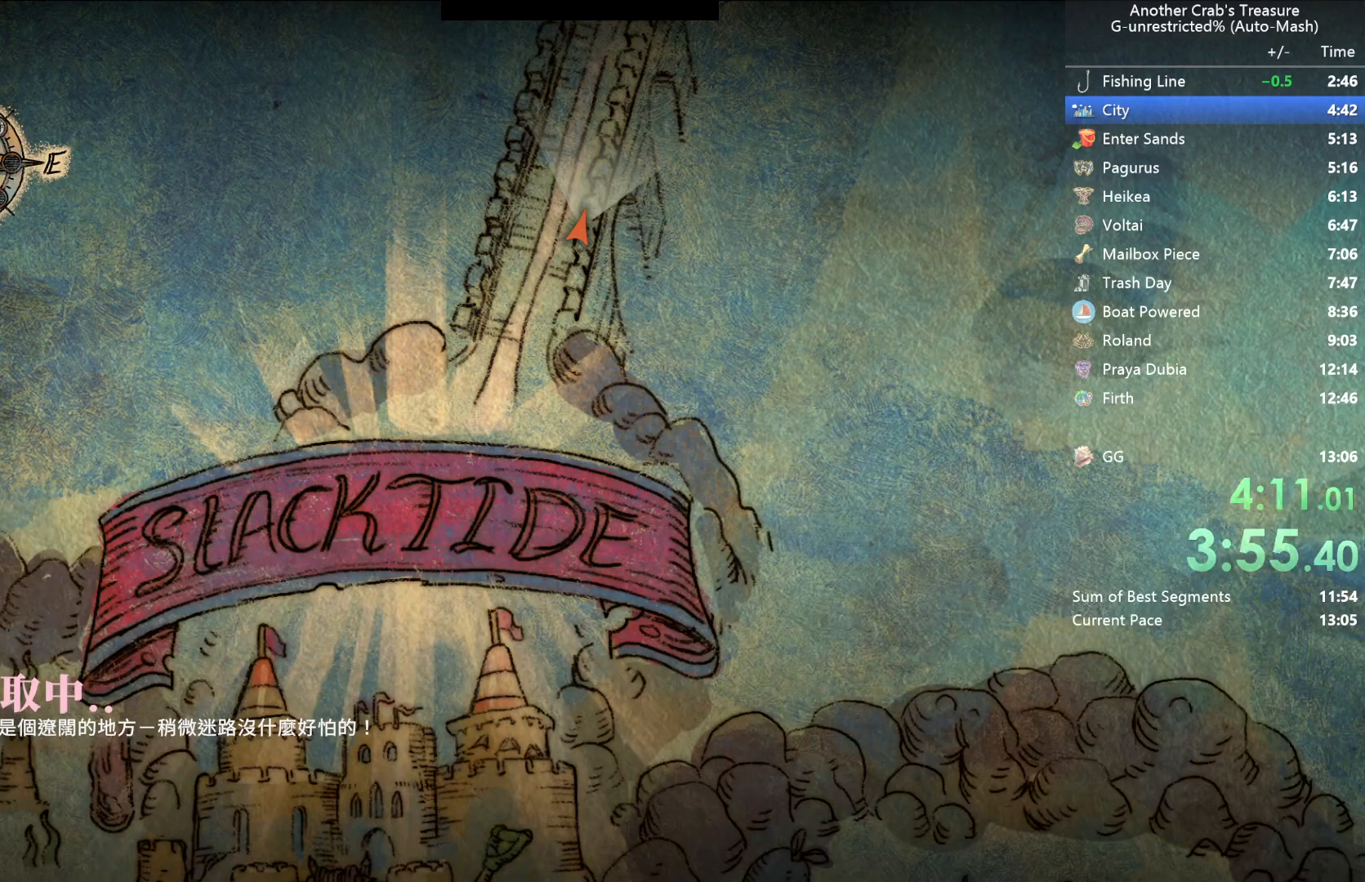
{"buttons": [], "left_stick": "center", "right_stick": "up", "events": [[200, "right_stick", "up"]]}